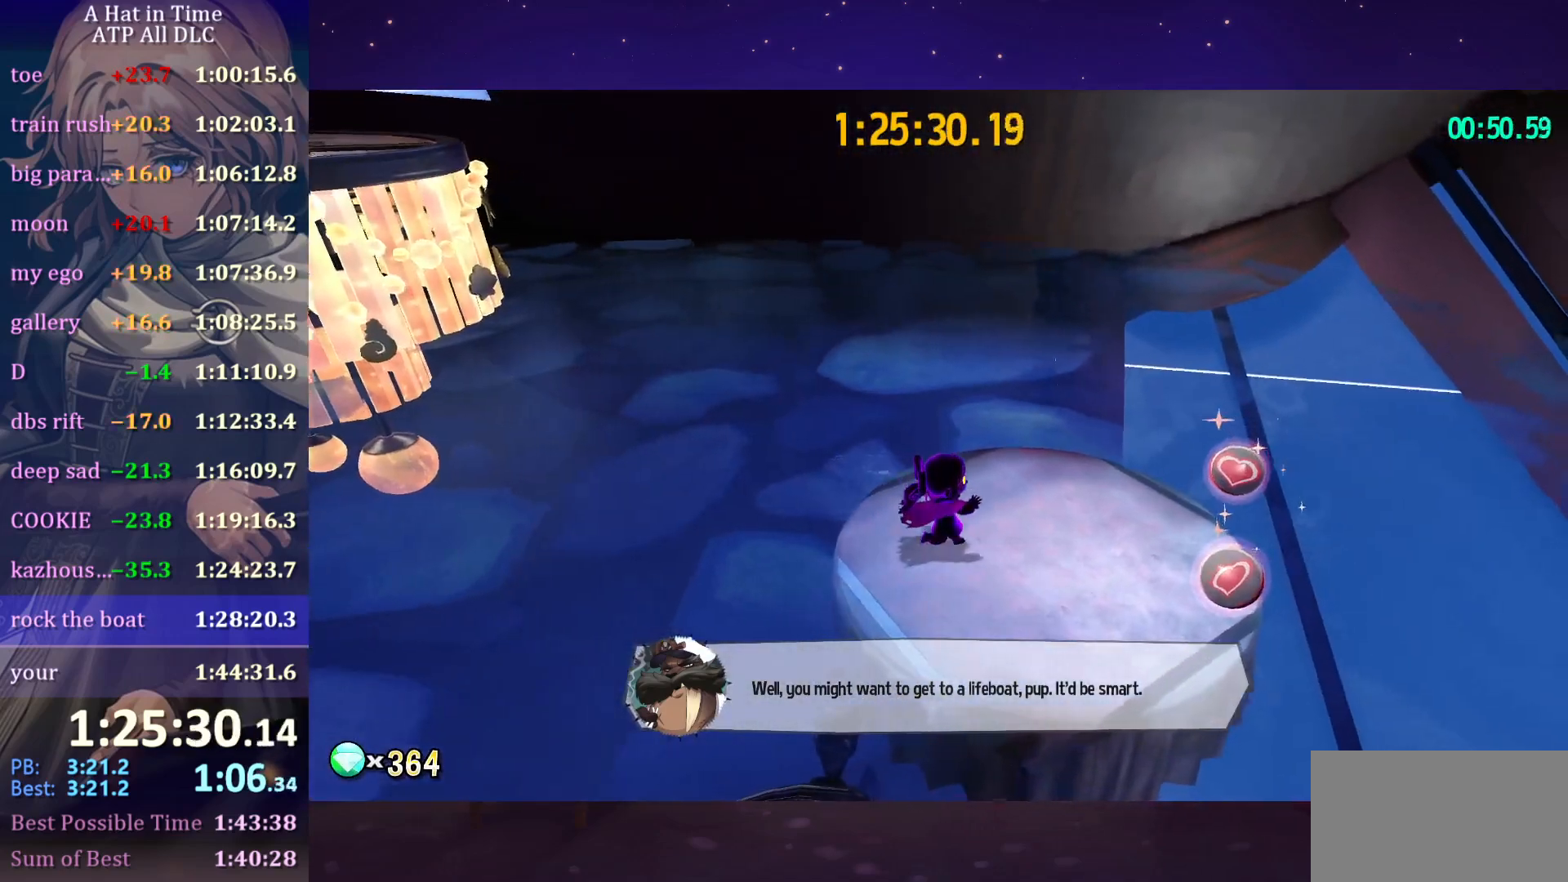
Gameplay with keyboard and mouse; each line is a JSON object with the keys and mouse buttons held at the frame after it. "events" lists presses ("down") and releases ("up") of "a", "alt", "c", "caps_lock", "ctrl", "d", "e", "f", "g", "q", "r", "s", "shift", "space", "t", "tab", "v", "w", "x", "z", "mouse_left", "mouse_wheel" and "mouse_right" between this image and that frame as [ms after this image, input, new state], when the widget could be followed in between. "mouse_left", "mouse_wheel", "mouse_right" = the "left", "wheel", "right" buttons of the "mouse" list. No other keys are recorded. "wheel" means that the mouse wheel is clicked or scrolled. "mouse_move" is the direction in which the mouse moves at that frame (one of eight, or "still"), when it could be read.
{"keys": [], "mouse": [], "mouse_move": "still", "events": []}
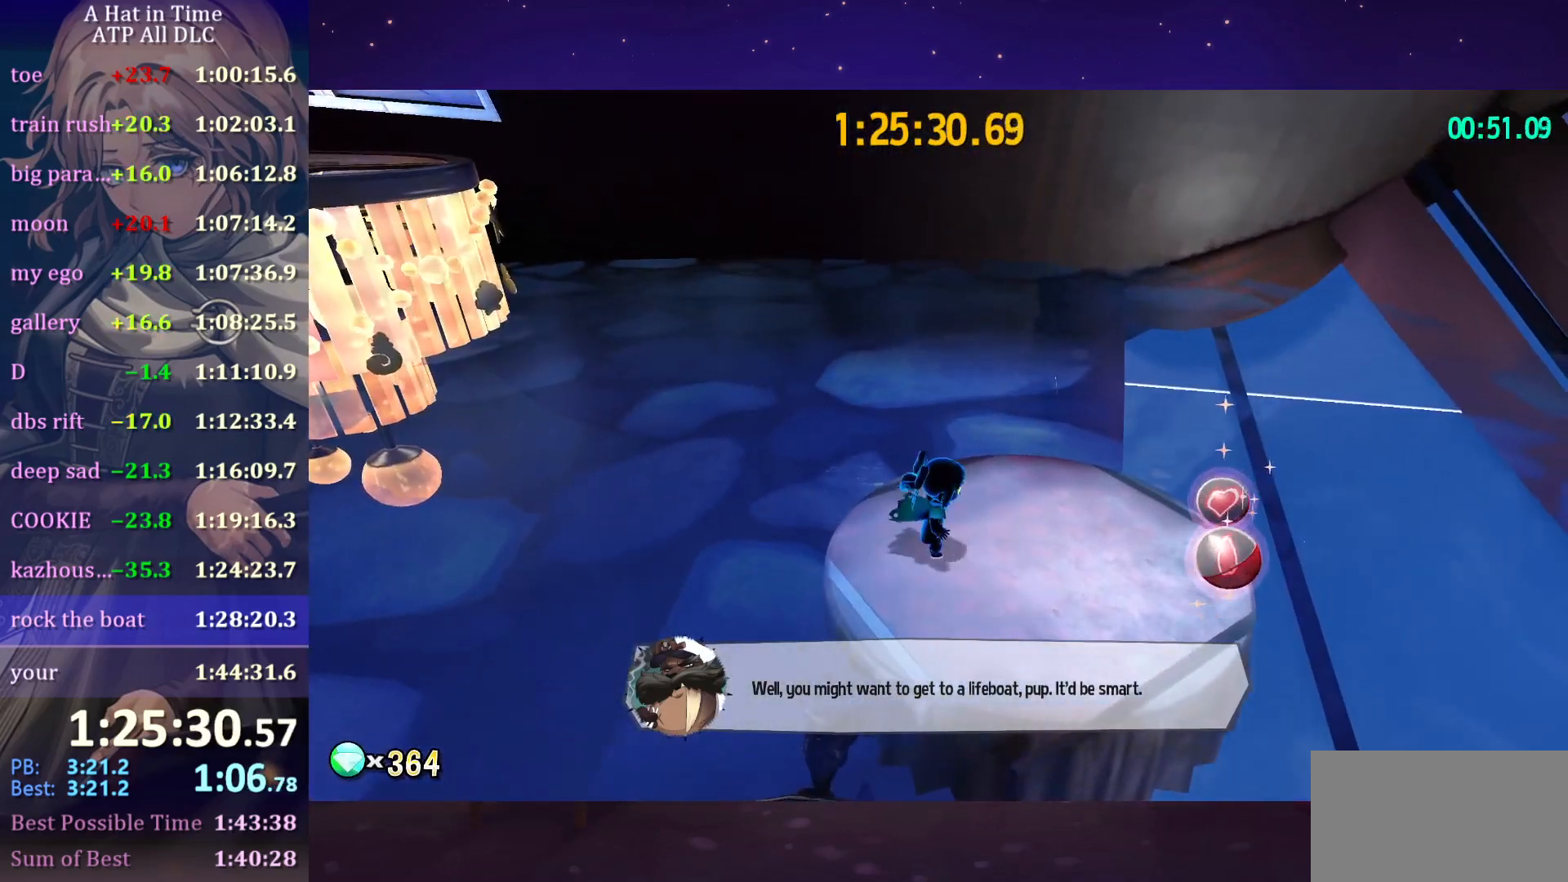
{"keys": [], "mouse": [], "mouse_move": "still", "events": []}
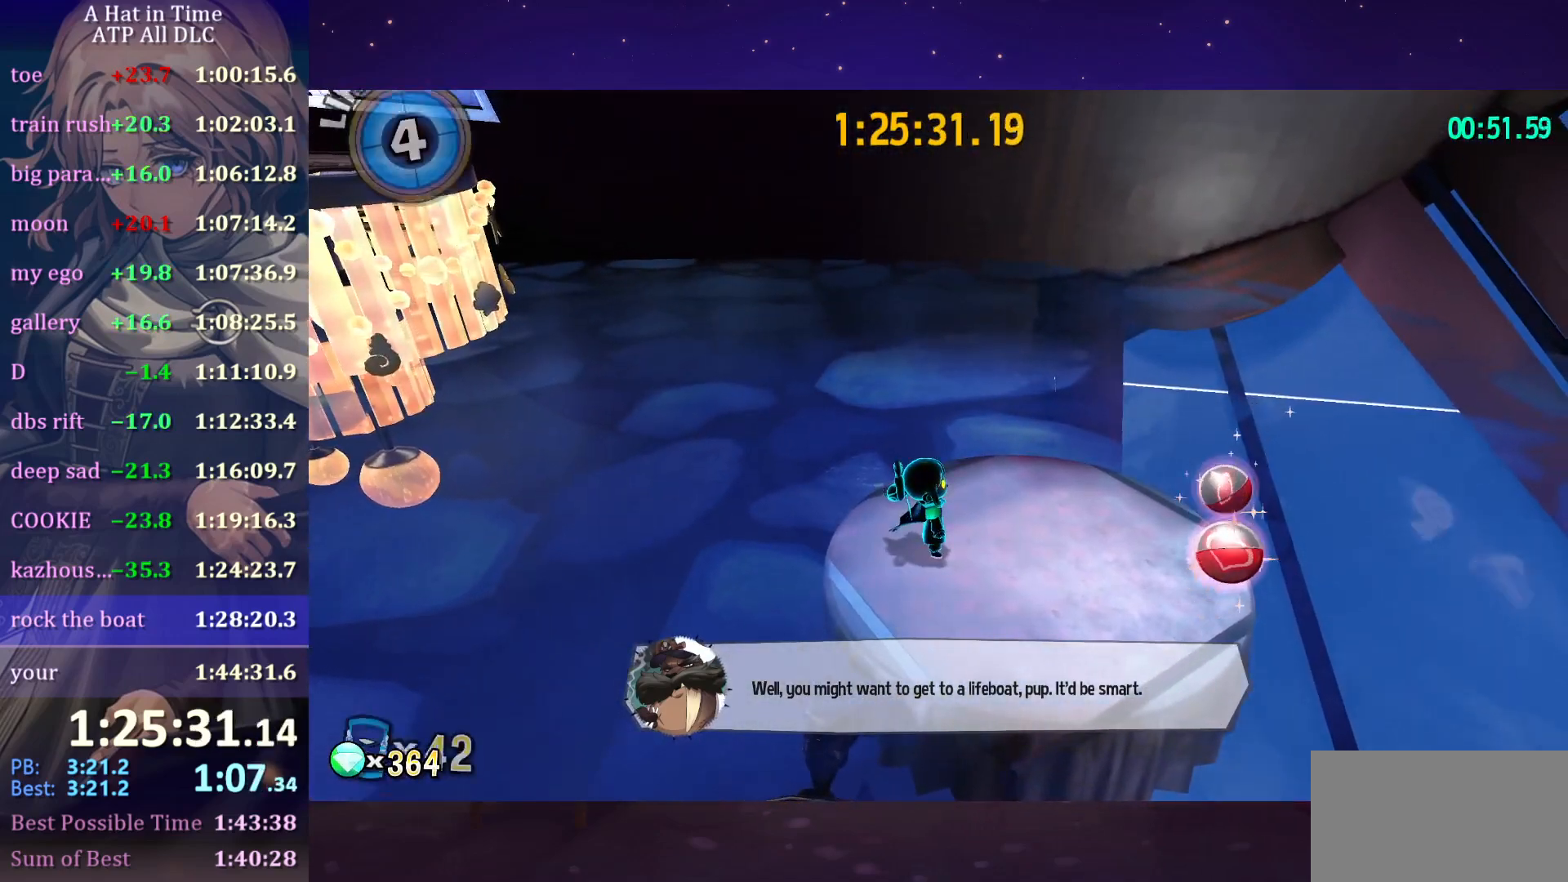
{"keys": [], "mouse": [], "mouse_move": "still", "events": []}
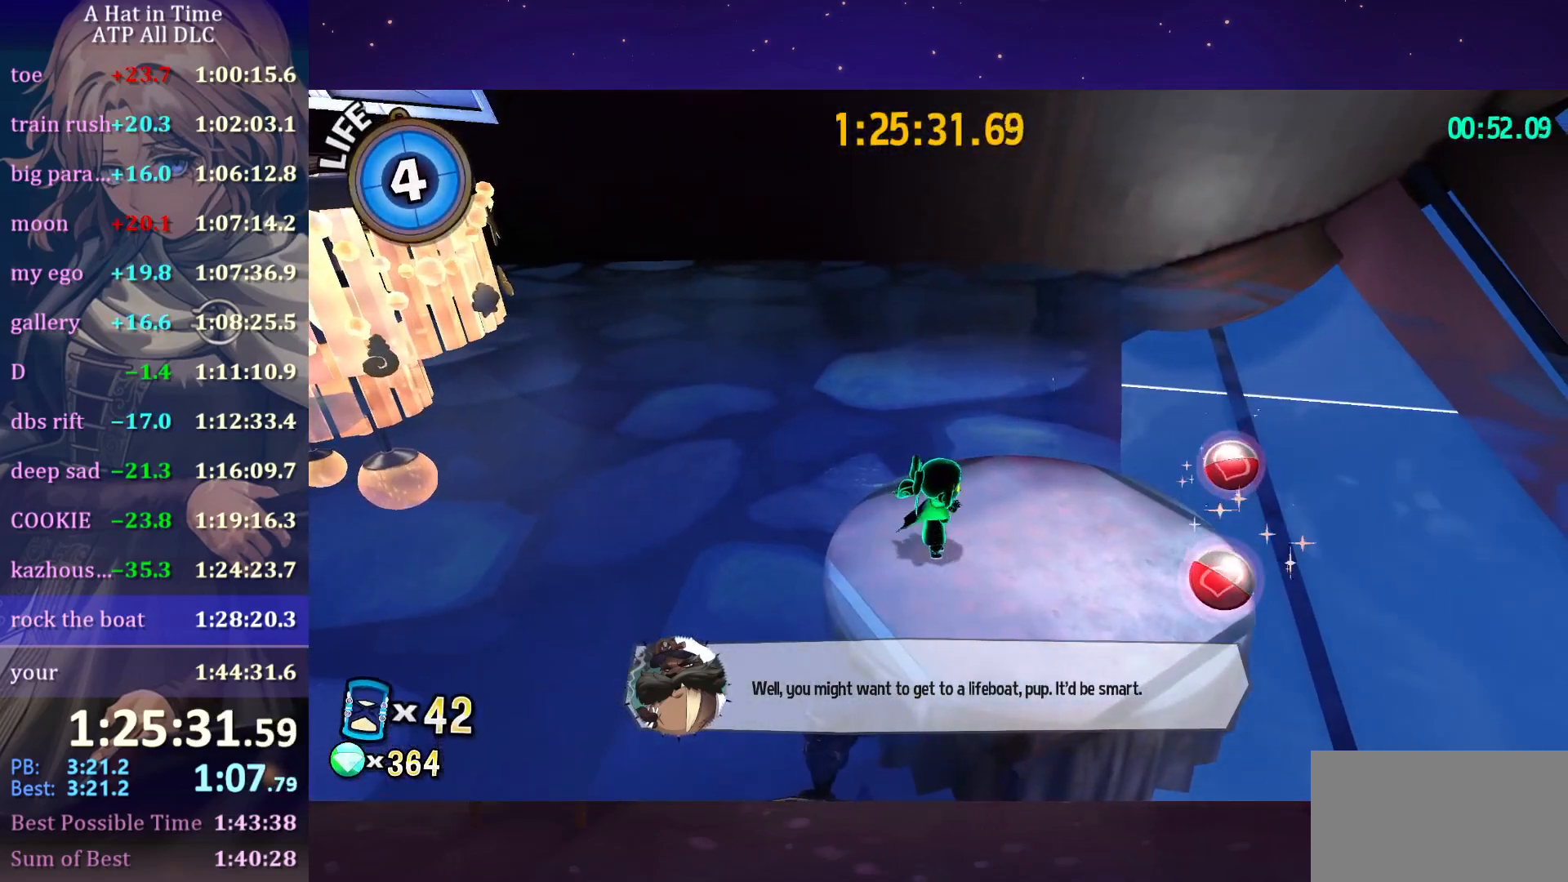
{"keys": [], "mouse": [], "mouse_move": "still", "events": [[316, "e", "down"], [416, "e", "up"]]}
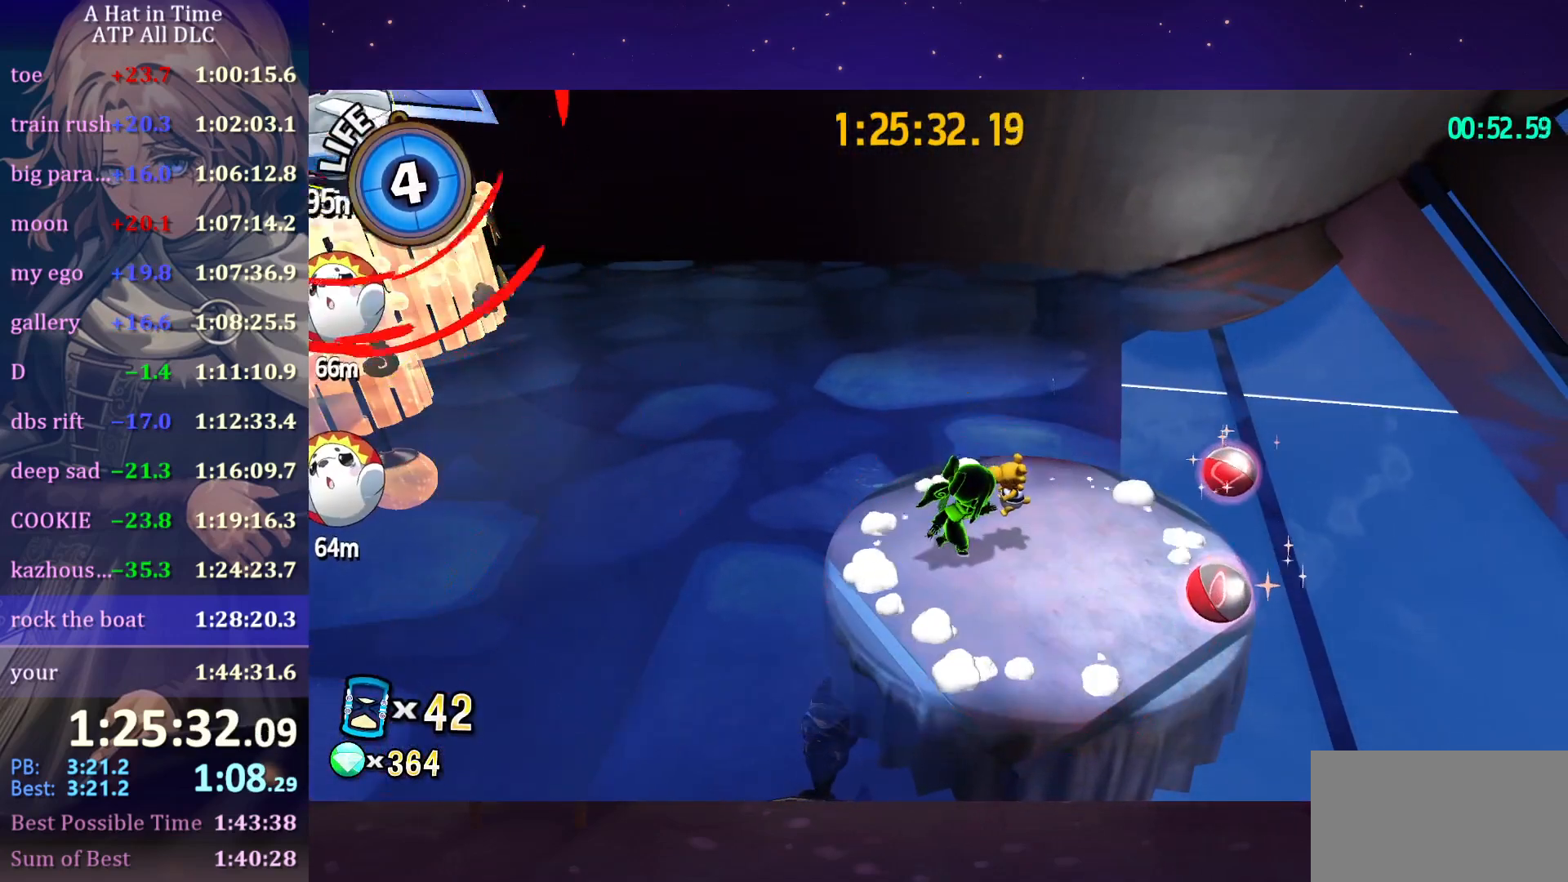
{"keys": ["r"], "mouse": [], "mouse_move": "still", "events": [[66, "r", "down"], [150, "r", "up"], [250, "r", "down"], [383, "r", "up"], [433, "r", "down"]]}
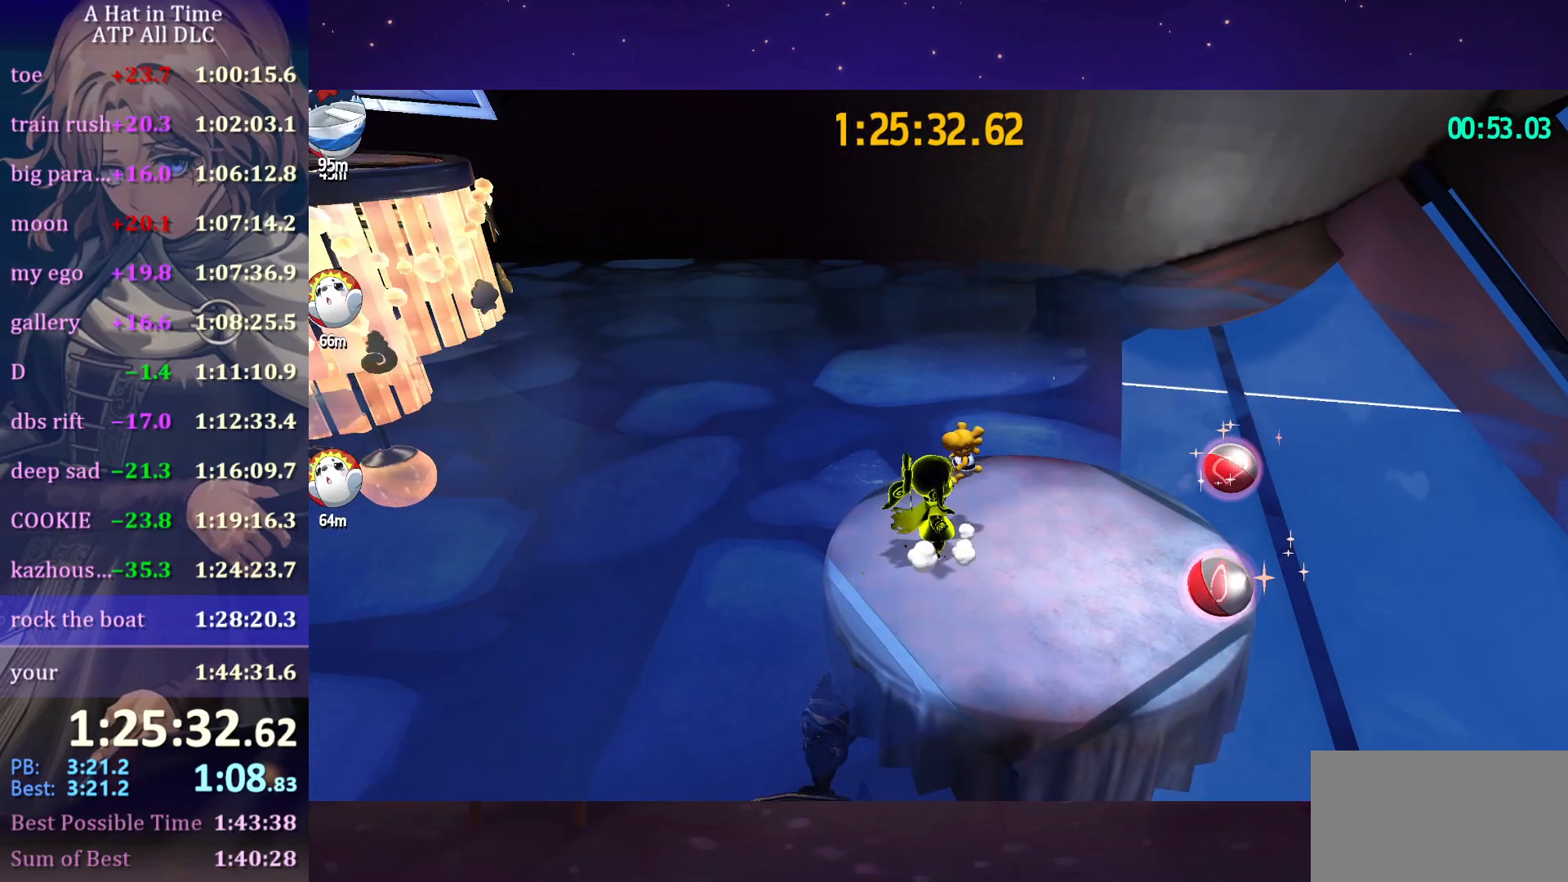
{"keys": ["r"], "mouse": [], "mouse_move": "still", "events": [[166, "r", "up"], [216, "r", "down"]]}
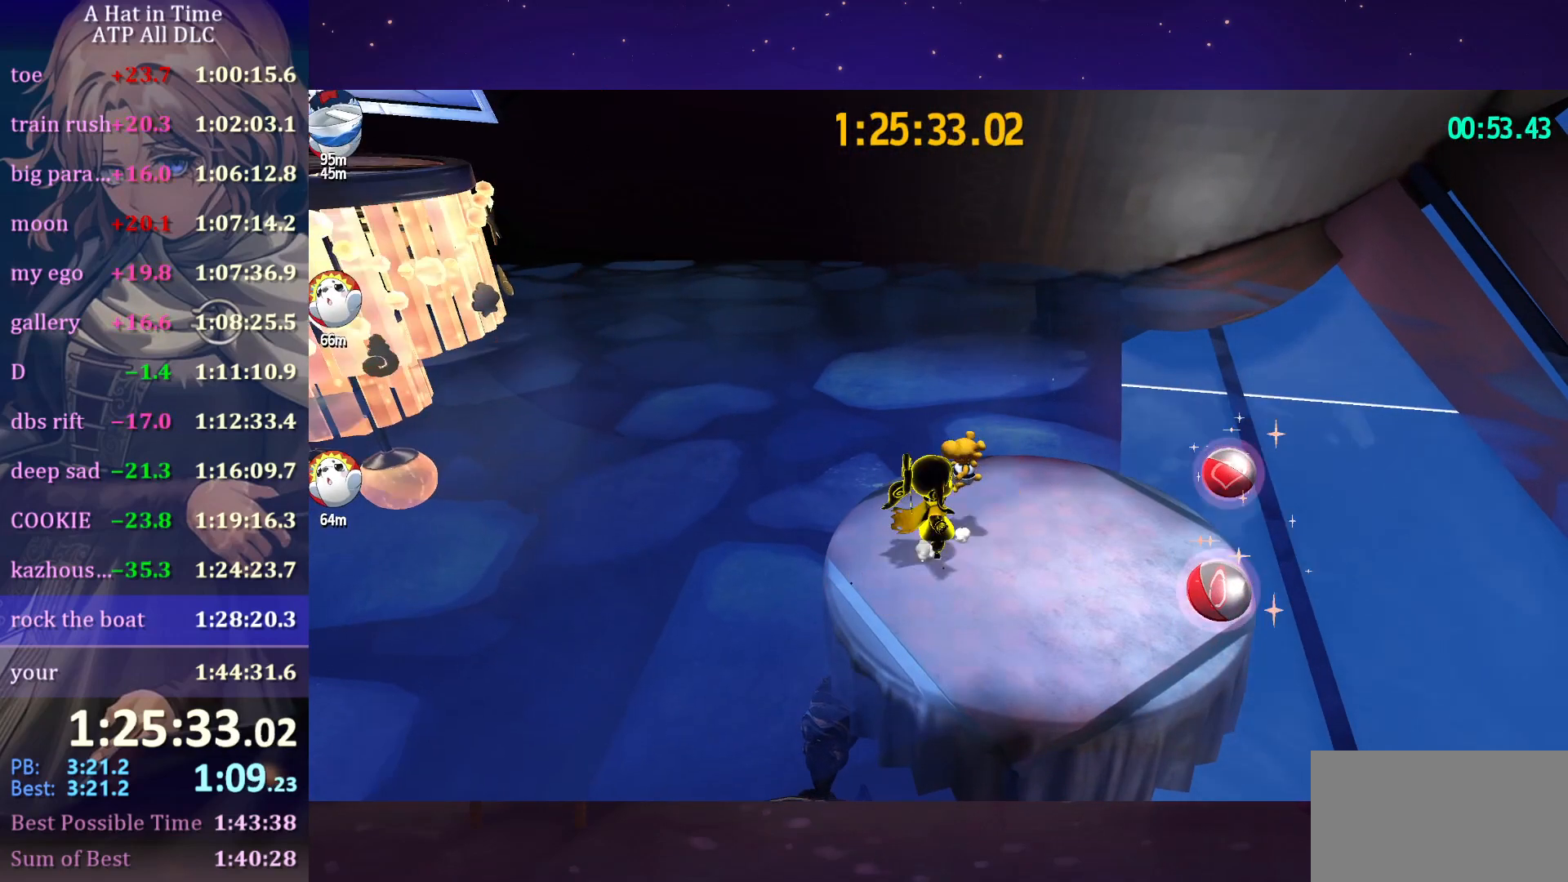
{"keys": ["d", "shift"], "mouse": [], "mouse_move": "still", "events": [[83, "r", "up"], [183, "shift", "down"], [233, "w", "down"], [433, "d", "down"], [433, "w", "up"]]}
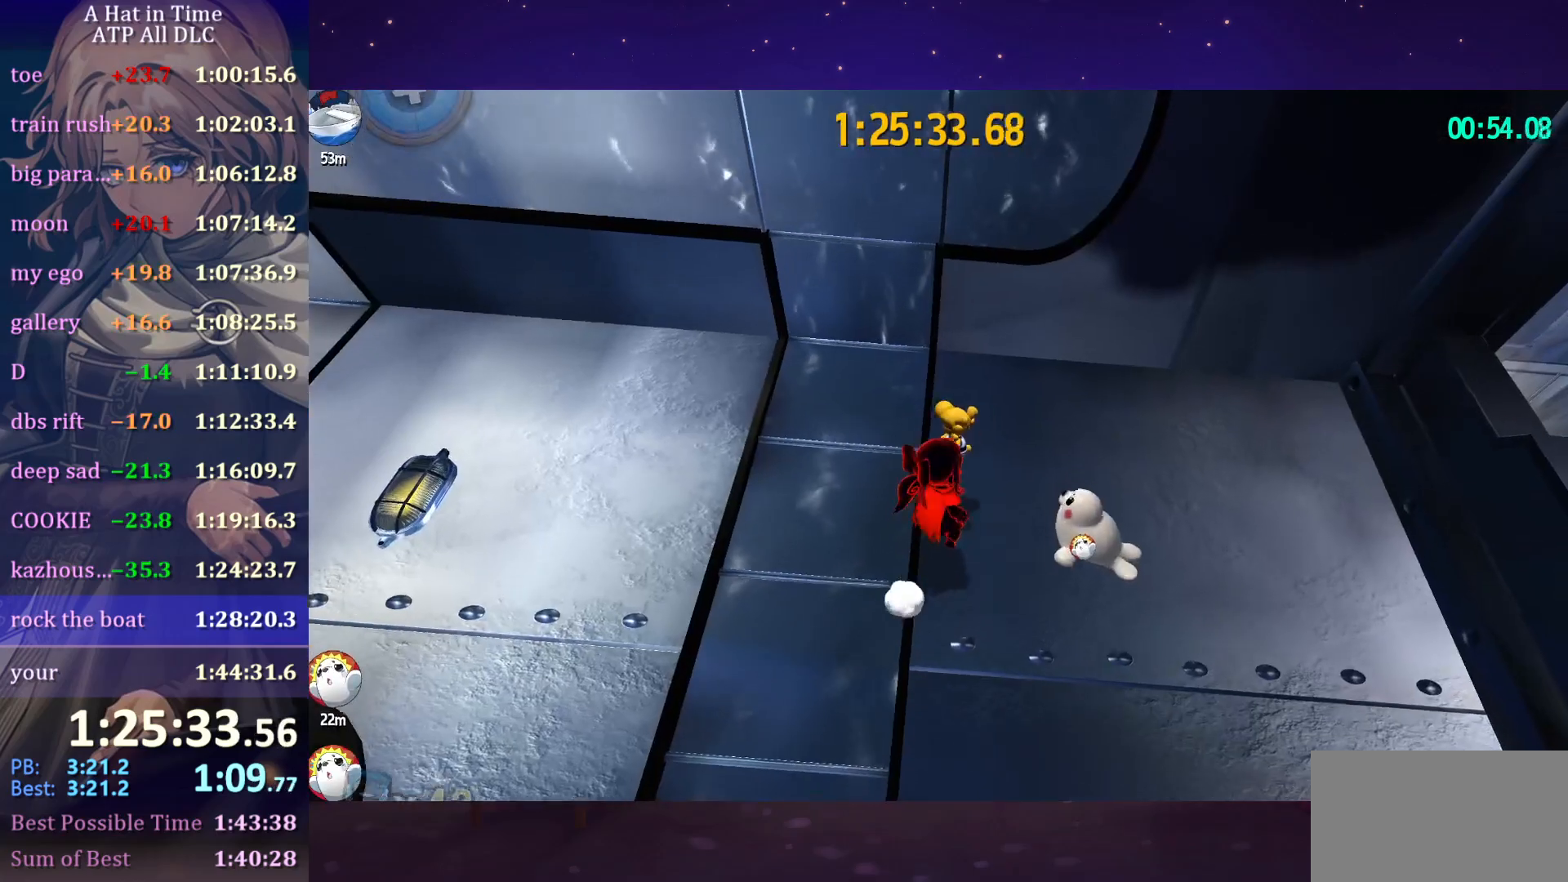
{"keys": ["a", "e", "shift"], "mouse": [], "mouse_move": "still", "events": [[16, "w", "down"], [100, "w", "up"], [216, "d", "up"], [216, "s", "down"], [316, "a", "down"], [316, "e", "down"], [316, "s", "up"], [400, "e", "up"], [500, "e", "down"]]}
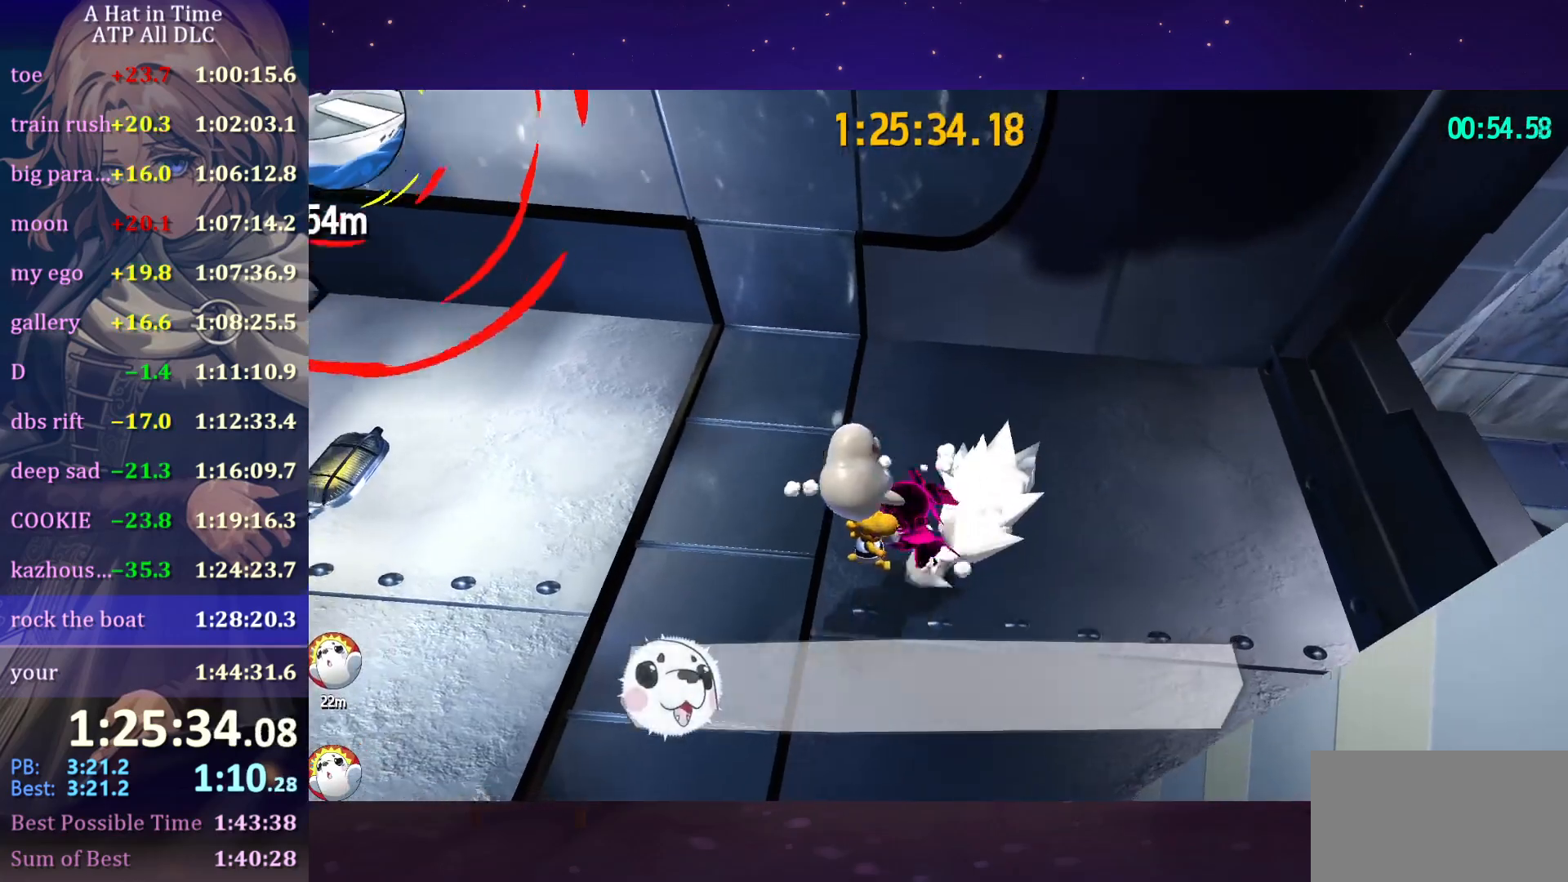
{"keys": ["shift", "w"], "mouse": [], "mouse_move": "left", "events": [[50, "a", "up"], [50, "e", "up"], [100, "w", "down"], [166, "a", "down"], [416, "a", "up"]]}
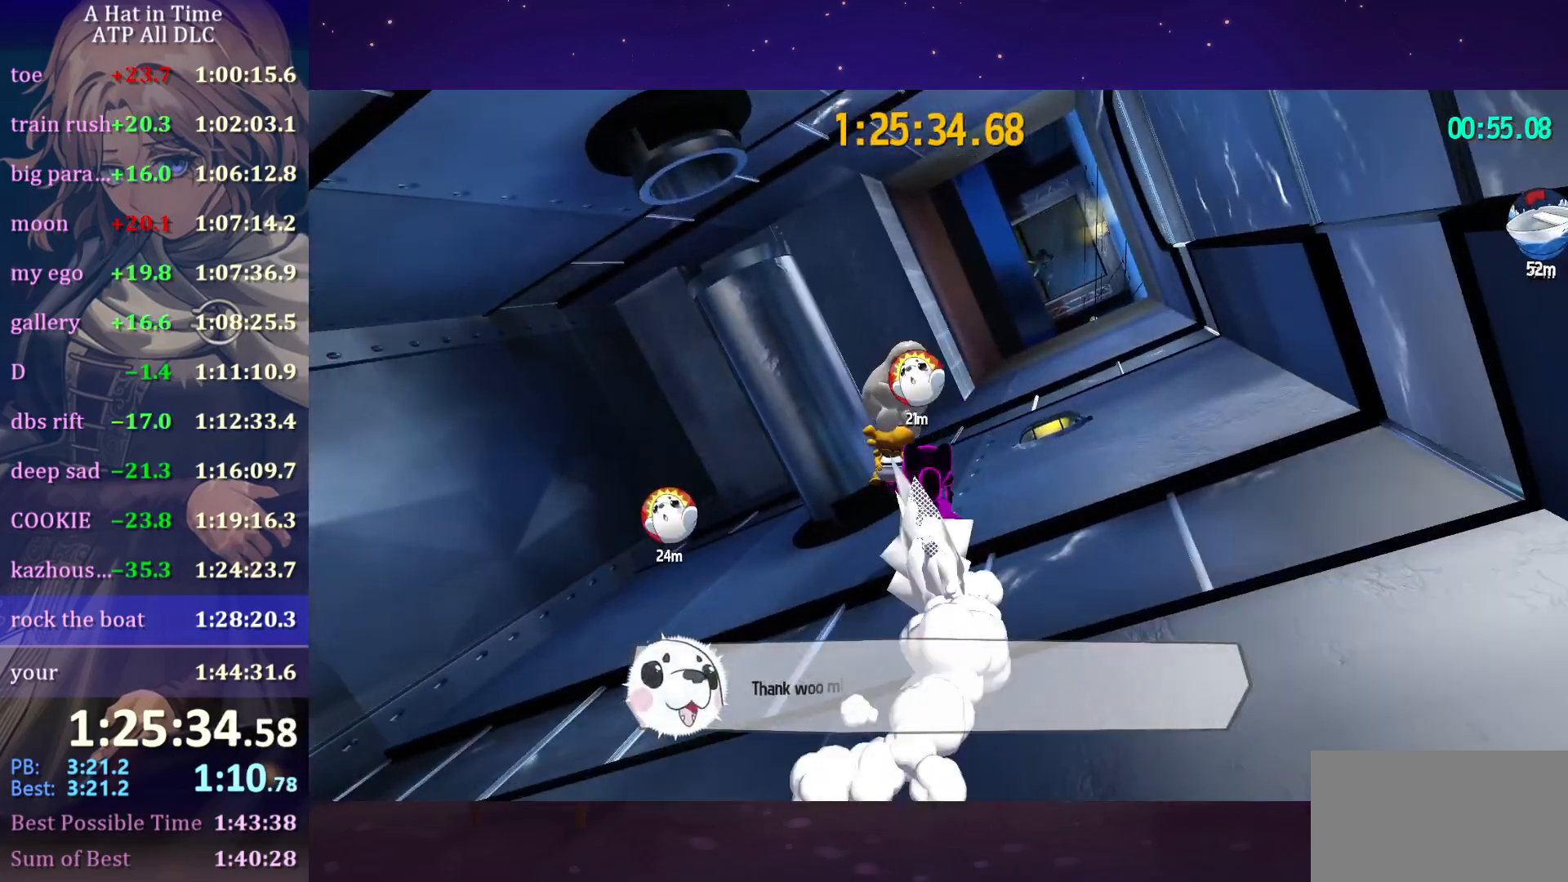
{"keys": ["shift", "w"], "mouse": [], "mouse_move": "still", "events": [[150, "d", "down"], [383, "d", "up"]]}
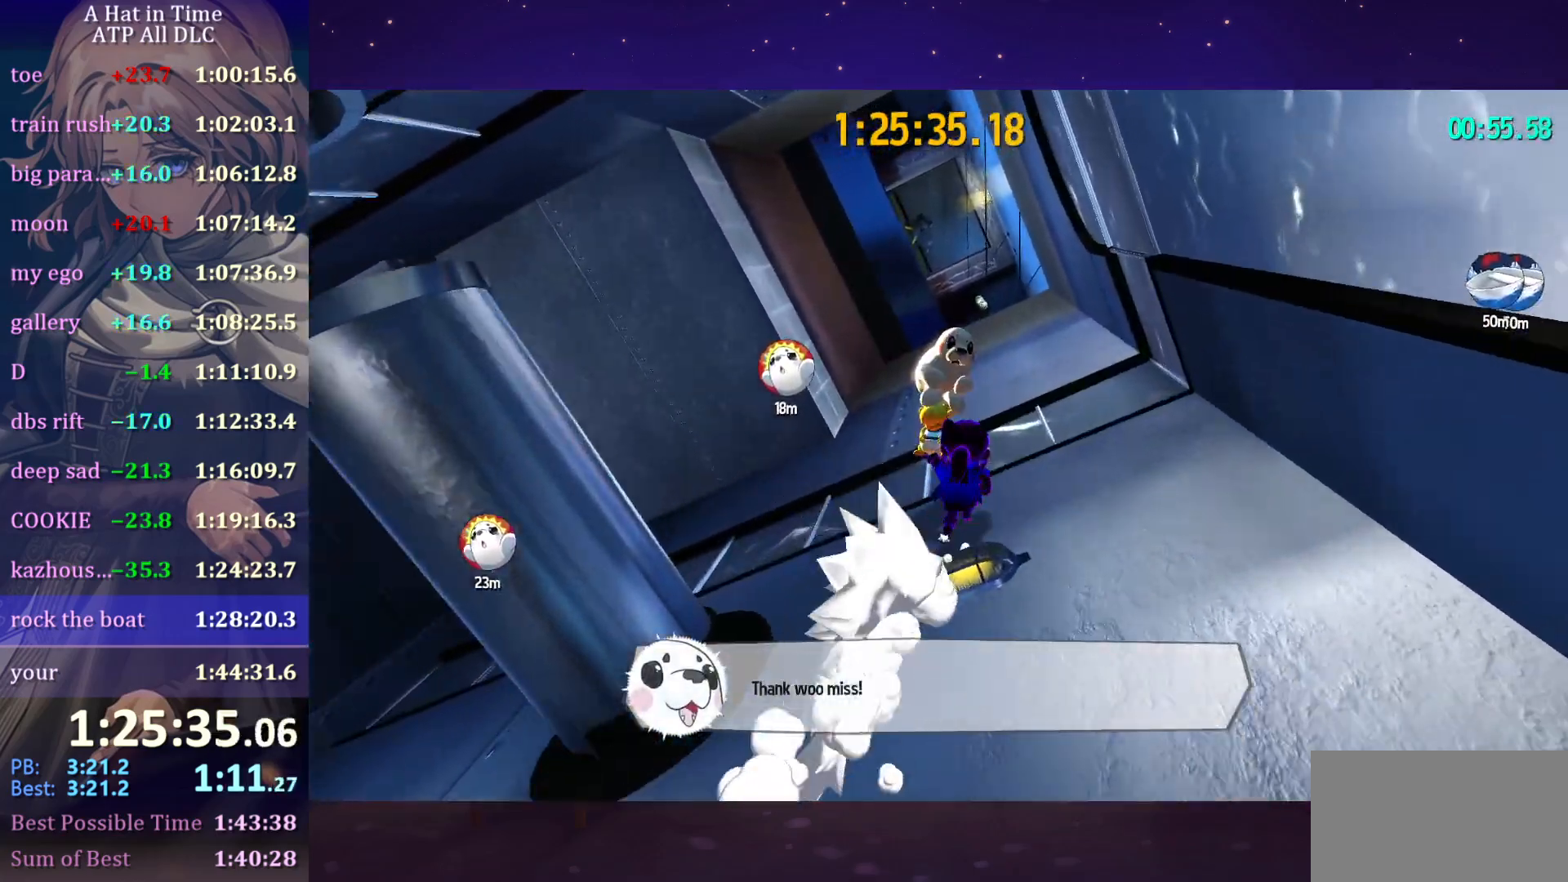
{"keys": ["shift", "w"], "mouse": [], "mouse_move": "still", "events": []}
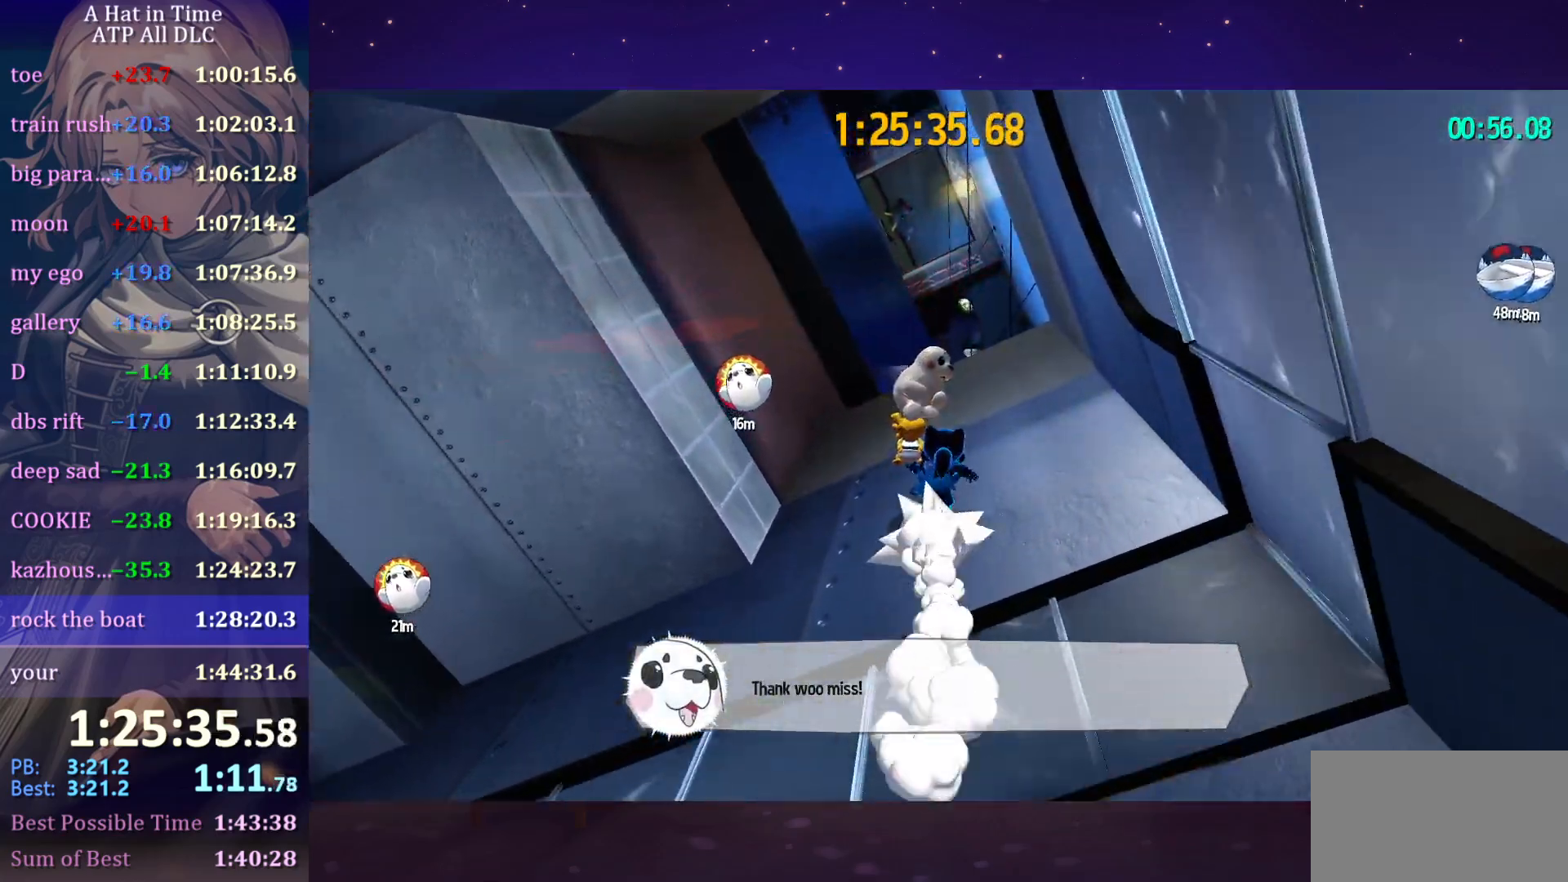
{"keys": ["shift", "w"], "mouse": [], "mouse_move": "left", "events": []}
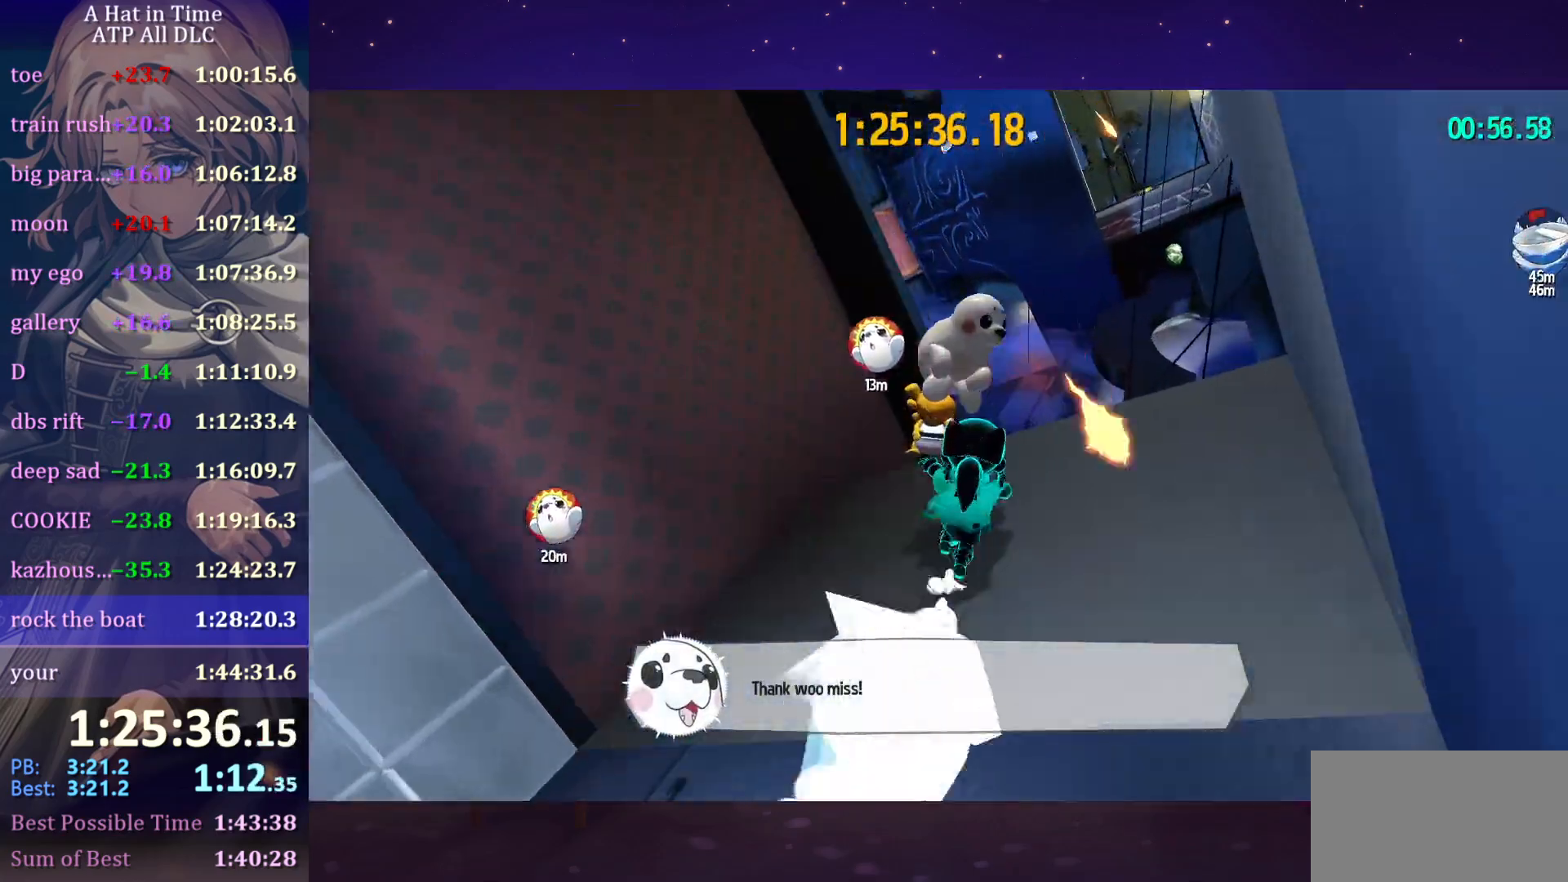
{"keys": ["shift", "space", "w"], "mouse": [], "mouse_move": "still", "events": [[383, "space", "down"]]}
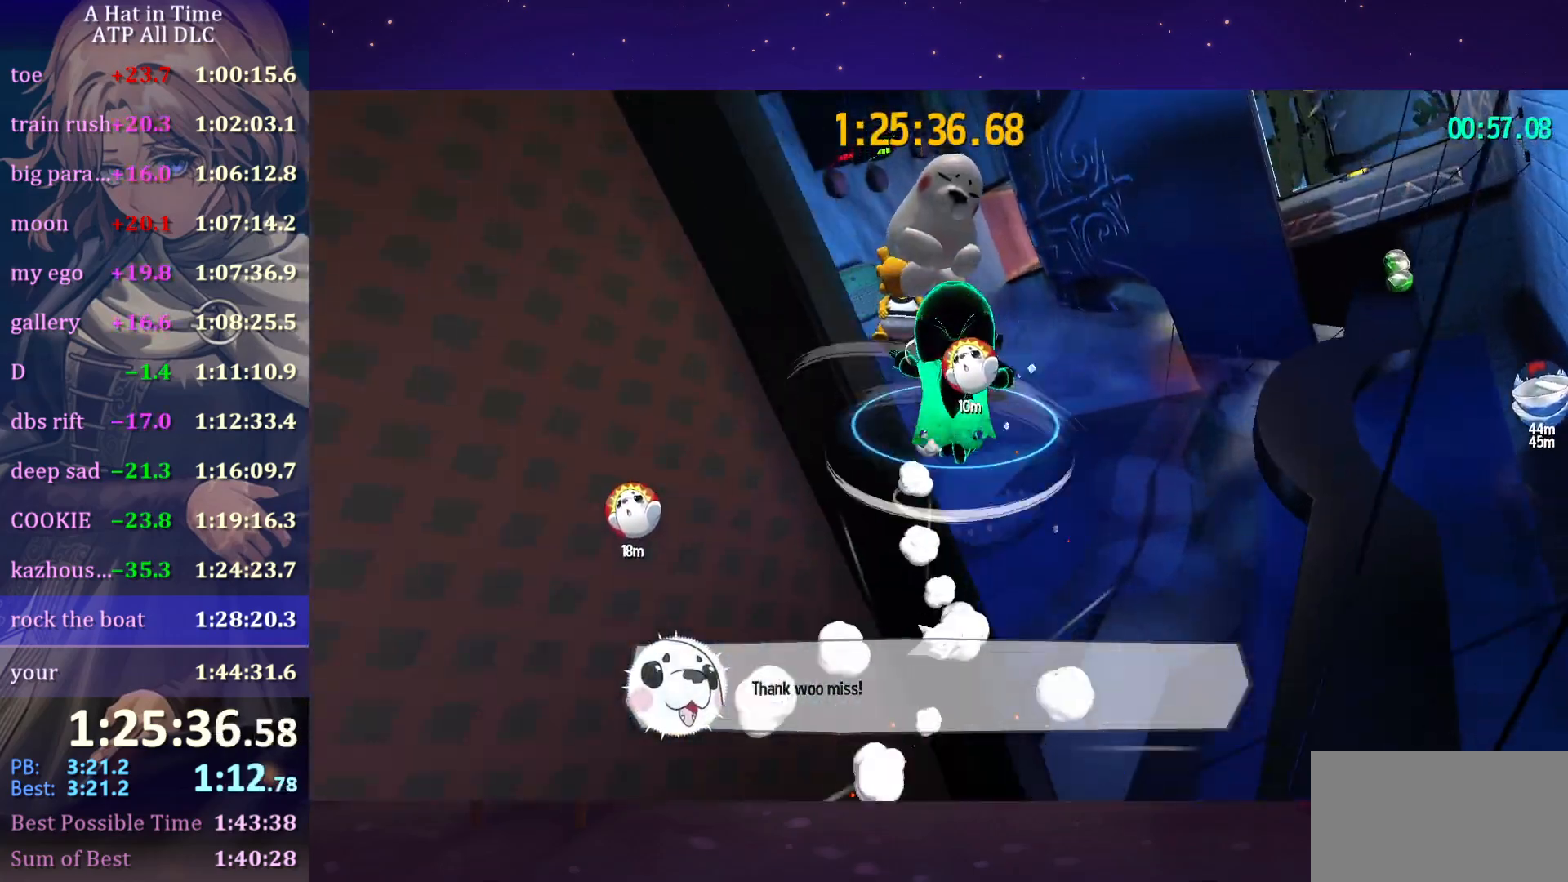
{"keys": ["a", "w"], "mouse": [], "mouse_move": "still", "events": [[66, "a", "down"], [266, "space", "up"], [450, "shift", "up"]]}
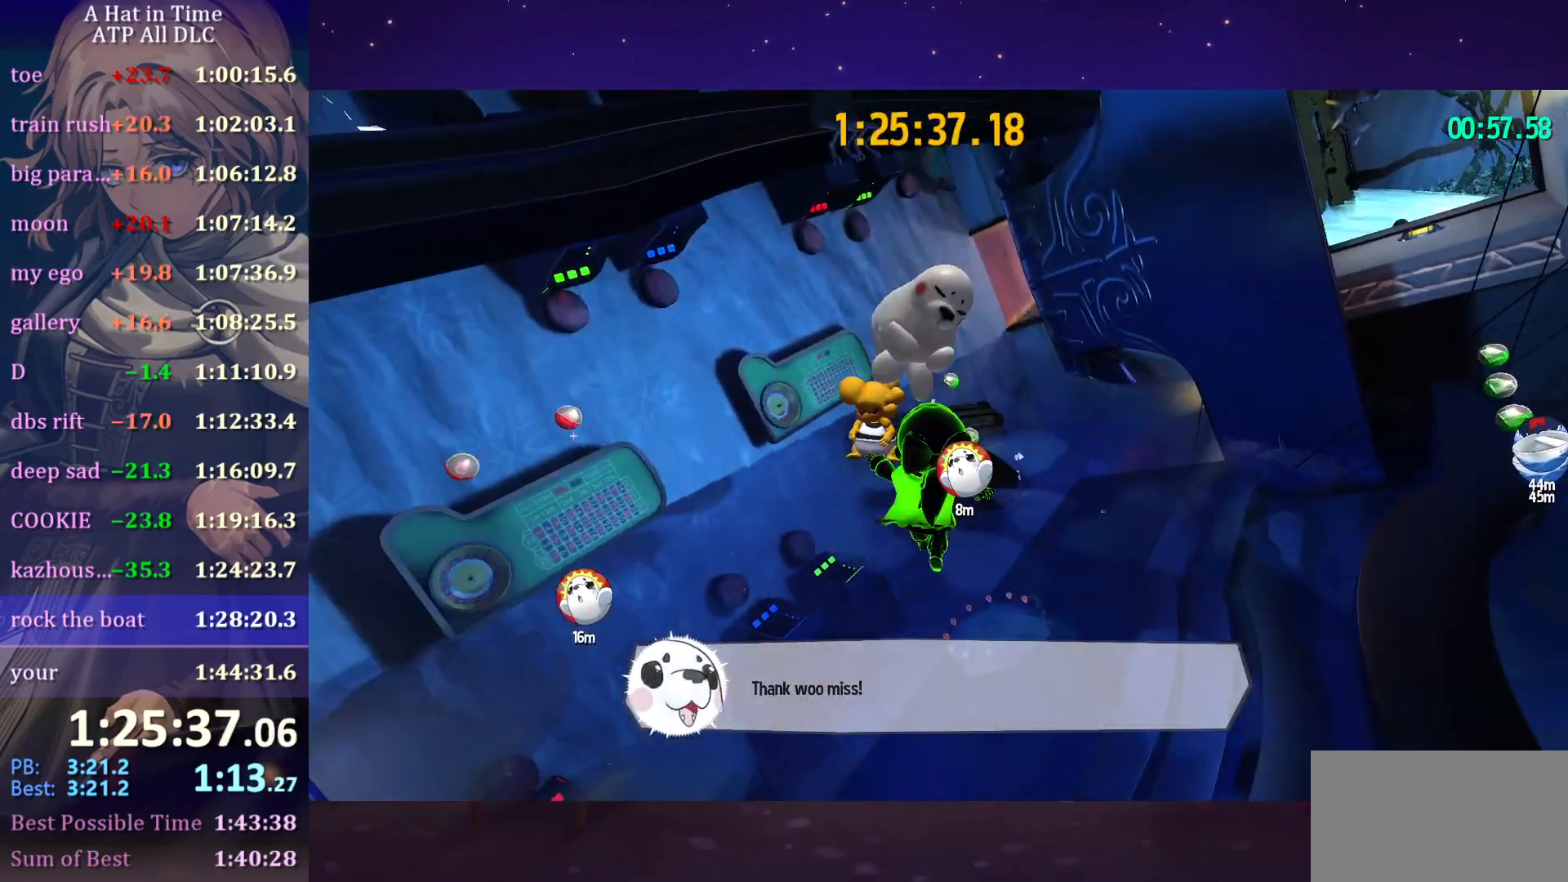
{"keys": ["a", "ctrl", "w"], "mouse": [], "mouse_move": "still", "events": [[466, "ctrl", "down"]]}
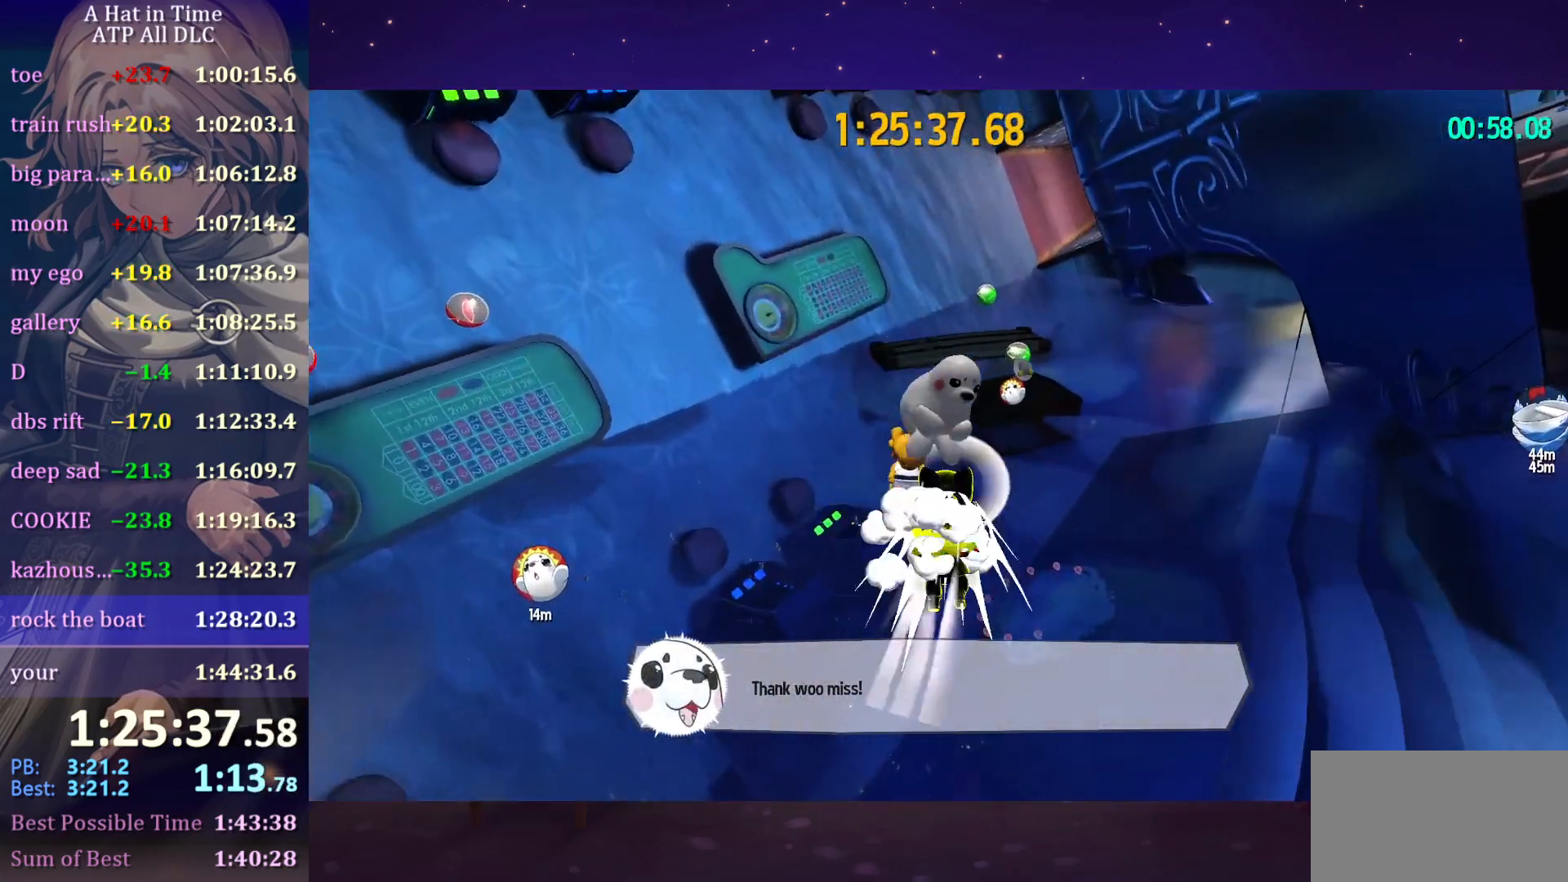
{"keys": ["a", "space", "w"], "mouse": [], "mouse_move": "still", "events": [[50, "ctrl", "up"], [266, "a", "up"], [416, "a", "down"], [416, "space", "down"]]}
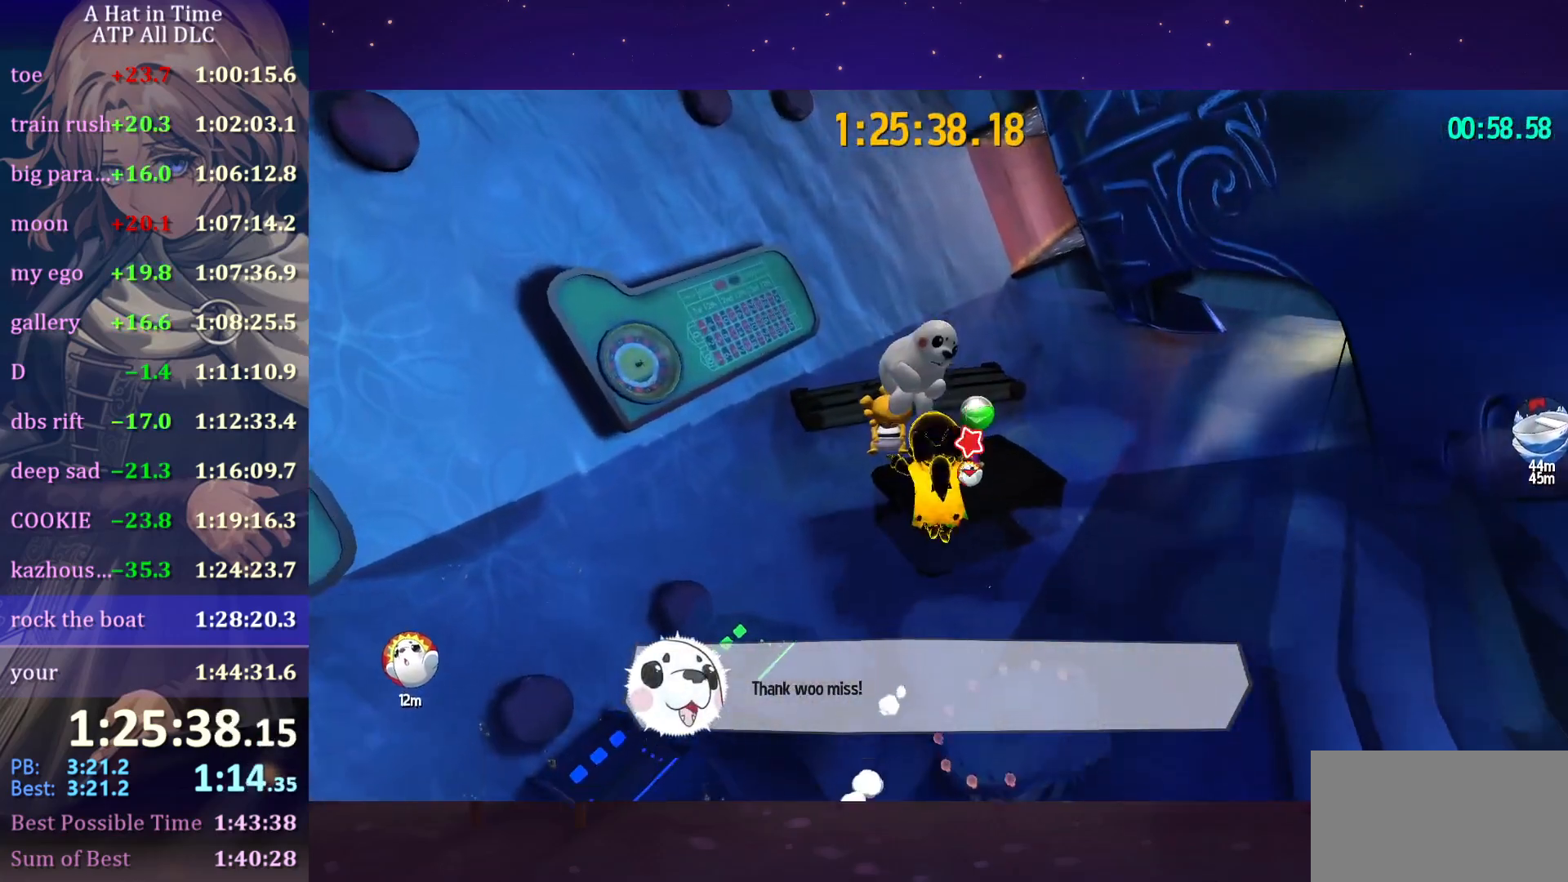
{"keys": ["e", "shift", "w"], "mouse": [], "mouse_move": "left", "events": [[50, "space", "up"], [216, "a", "up"], [450, "e", "down"], [450, "shift", "down"]]}
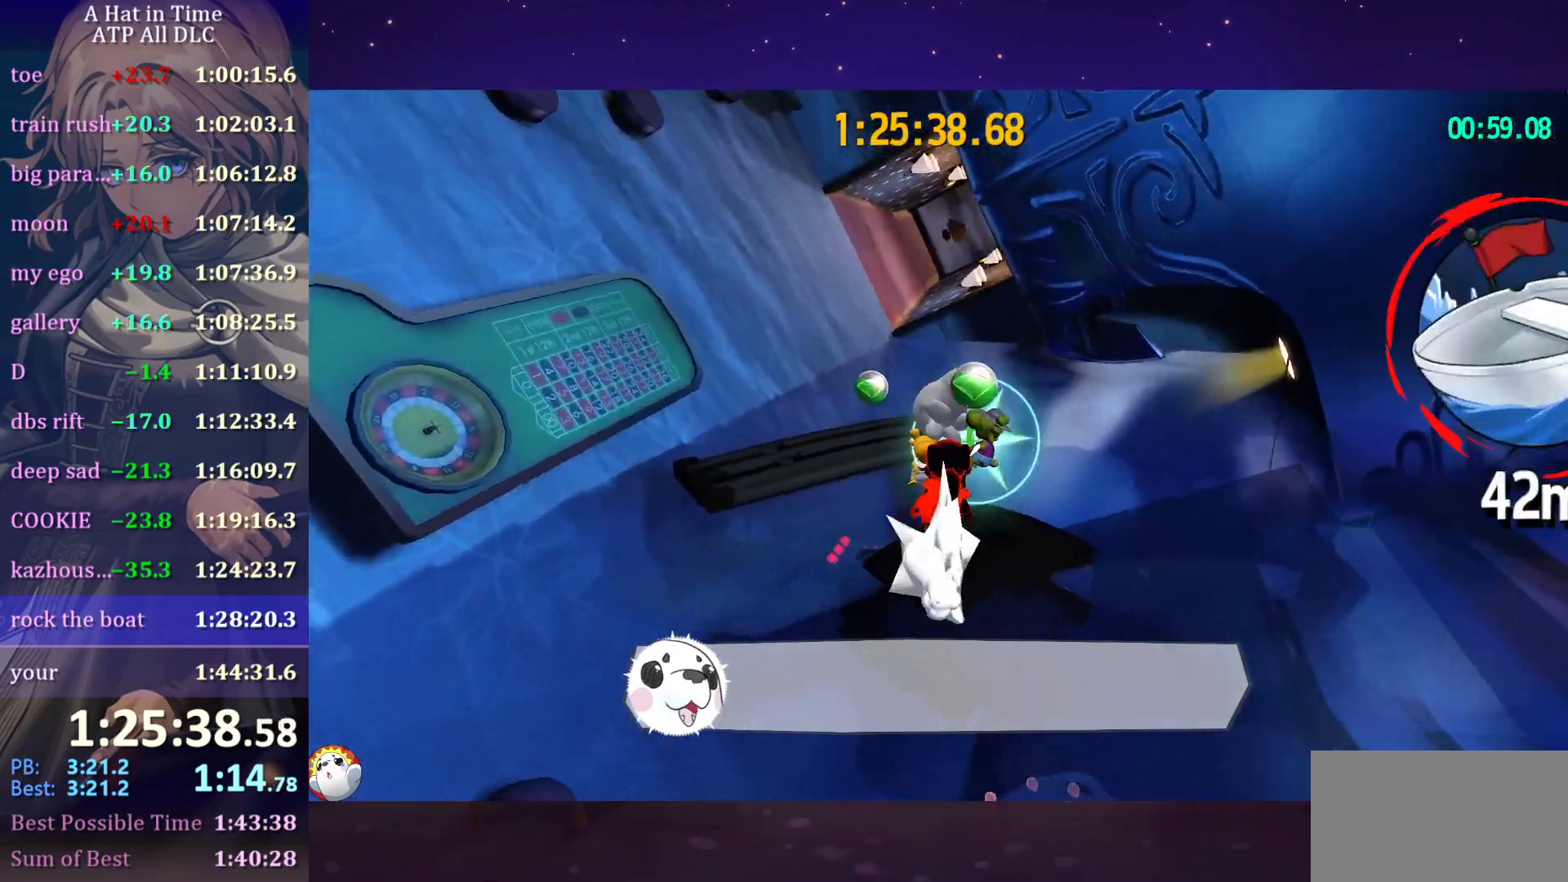
{"keys": ["a", "shift"], "mouse": [], "mouse_move": "right", "events": [[33, "e", "up"], [183, "space", "down"], [266, "a", "down"], [400, "w", "up"], [433, "space", "up"]]}
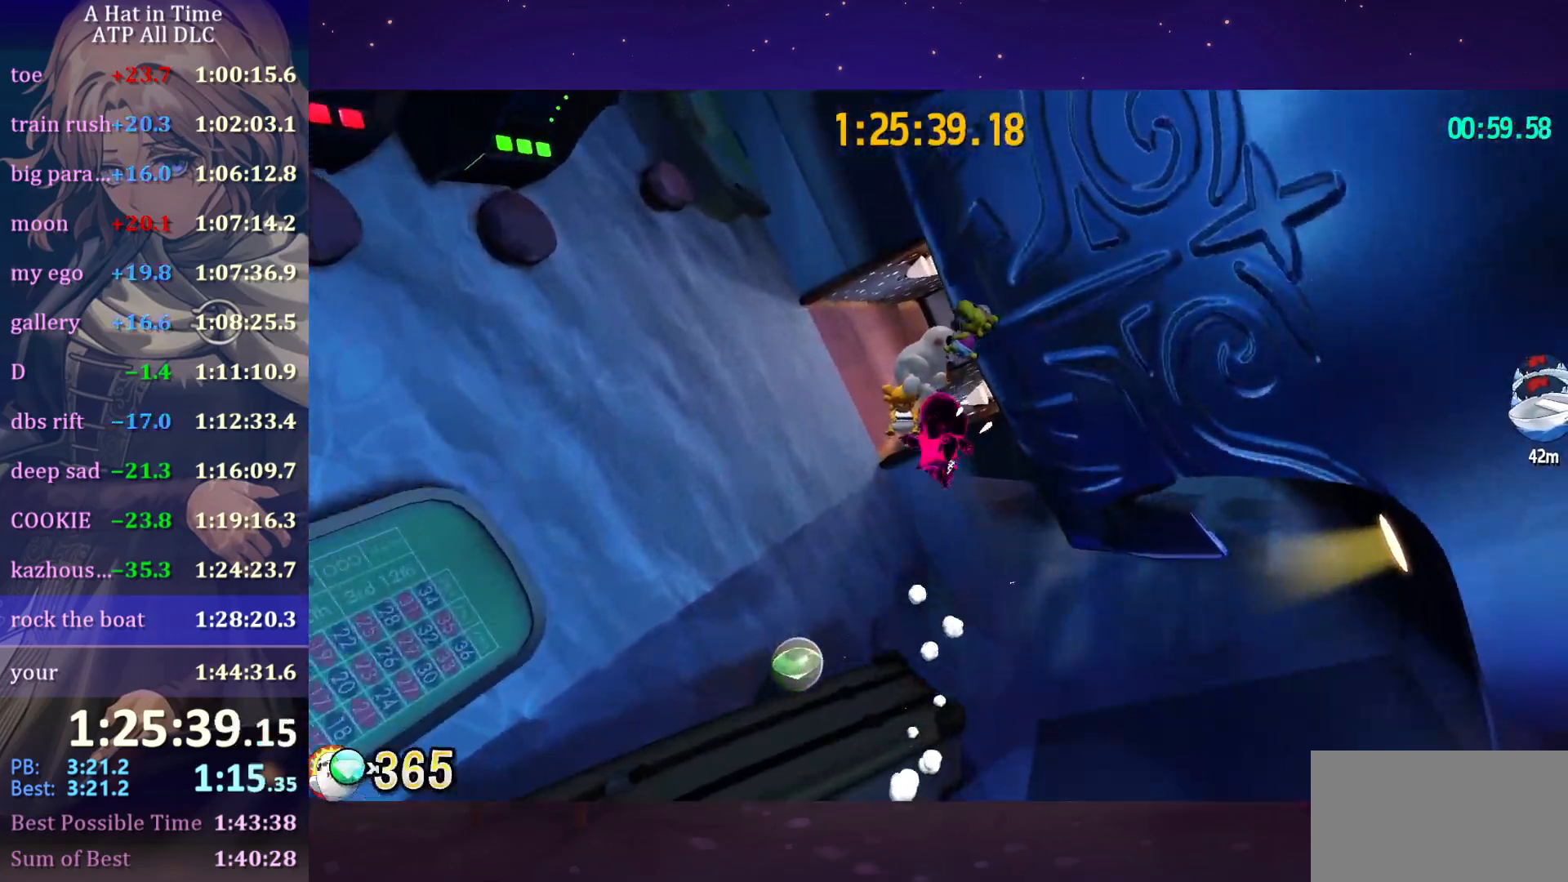
{"keys": ["a", "ctrl"], "mouse": [], "mouse_move": "still", "events": [[33, "w", "down"], [266, "shift", "up"], [266, "w", "up"], [466, "ctrl", "down"]]}
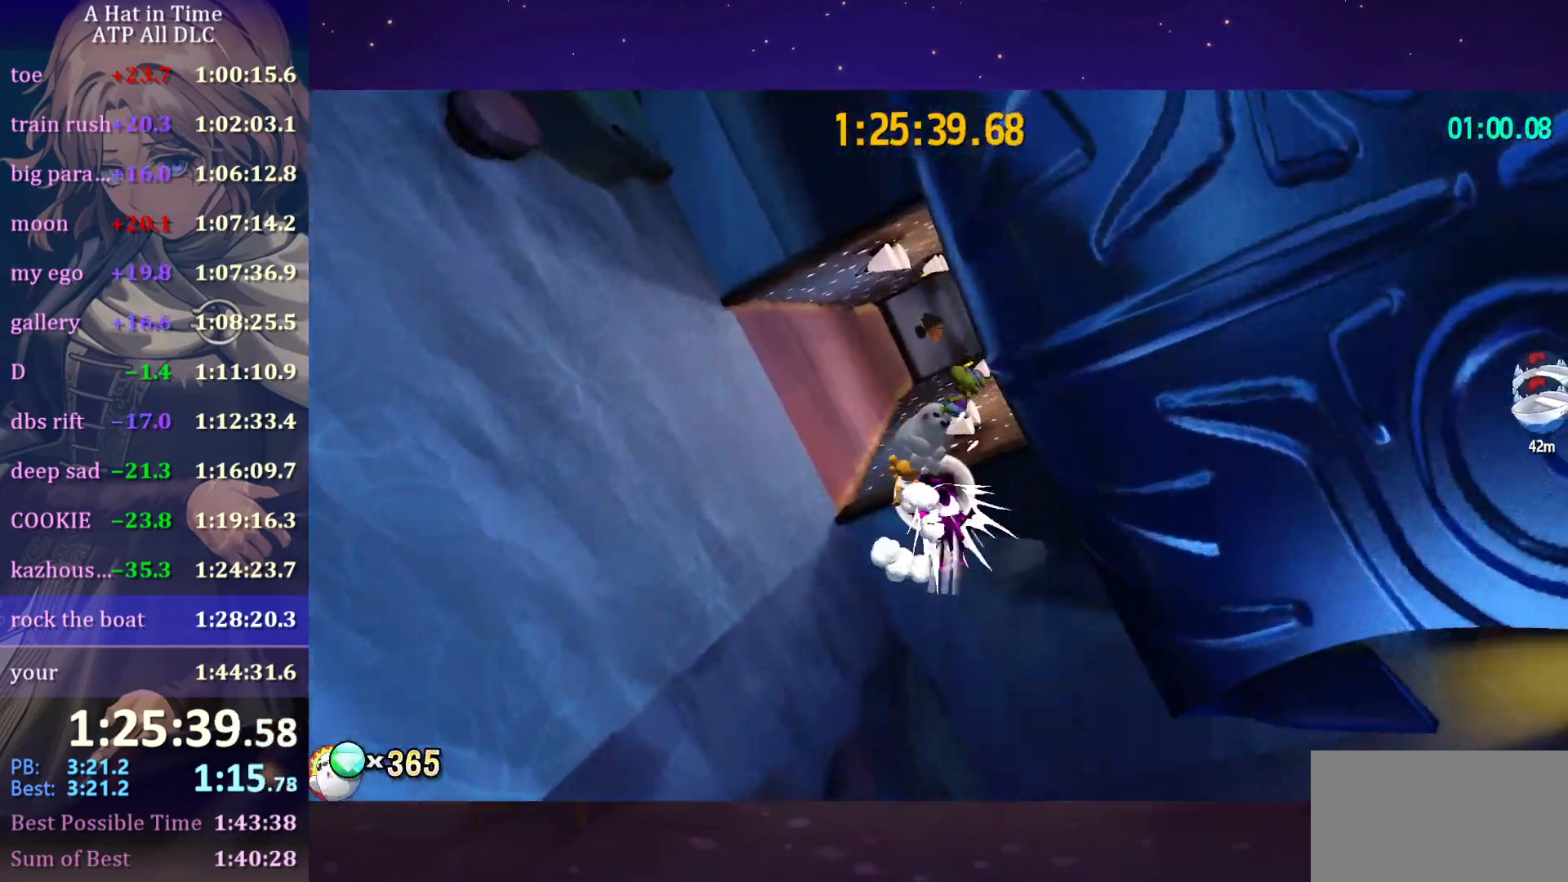
{"keys": ["a", "shift", "space", "w"], "mouse": [], "mouse_move": "still", "events": [[50, "ctrl", "up"], [333, "space", "down"], [433, "shift", "down"], [433, "w", "down"]]}
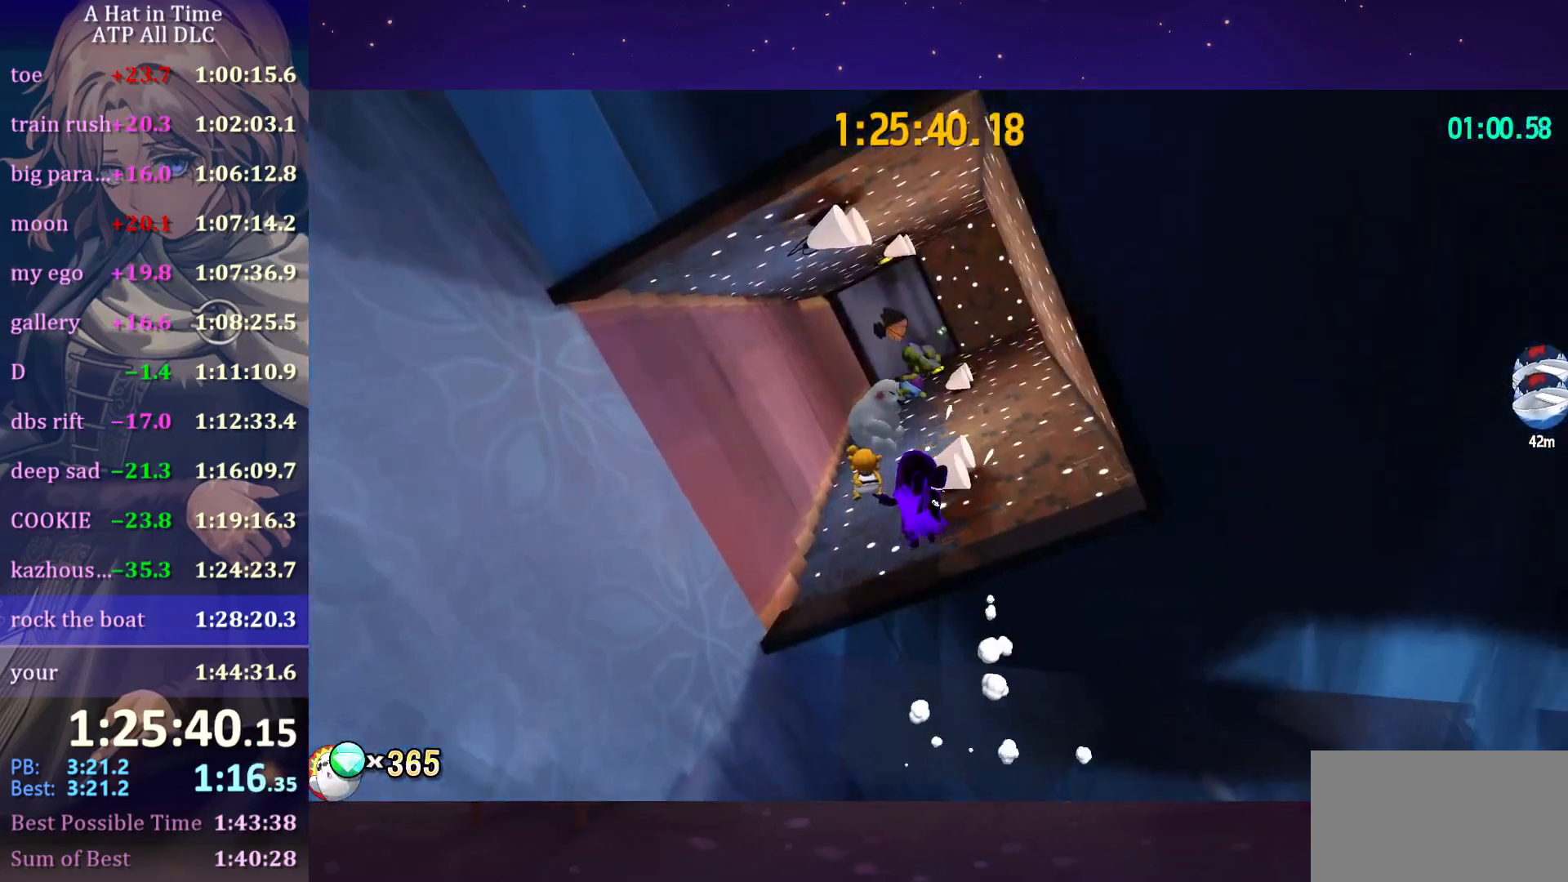
{"keys": ["a", "shift", "w"], "mouse": [], "mouse_move": "still", "events": [[66, "space", "up"], [166, "a", "up"], [483, "a", "down"]]}
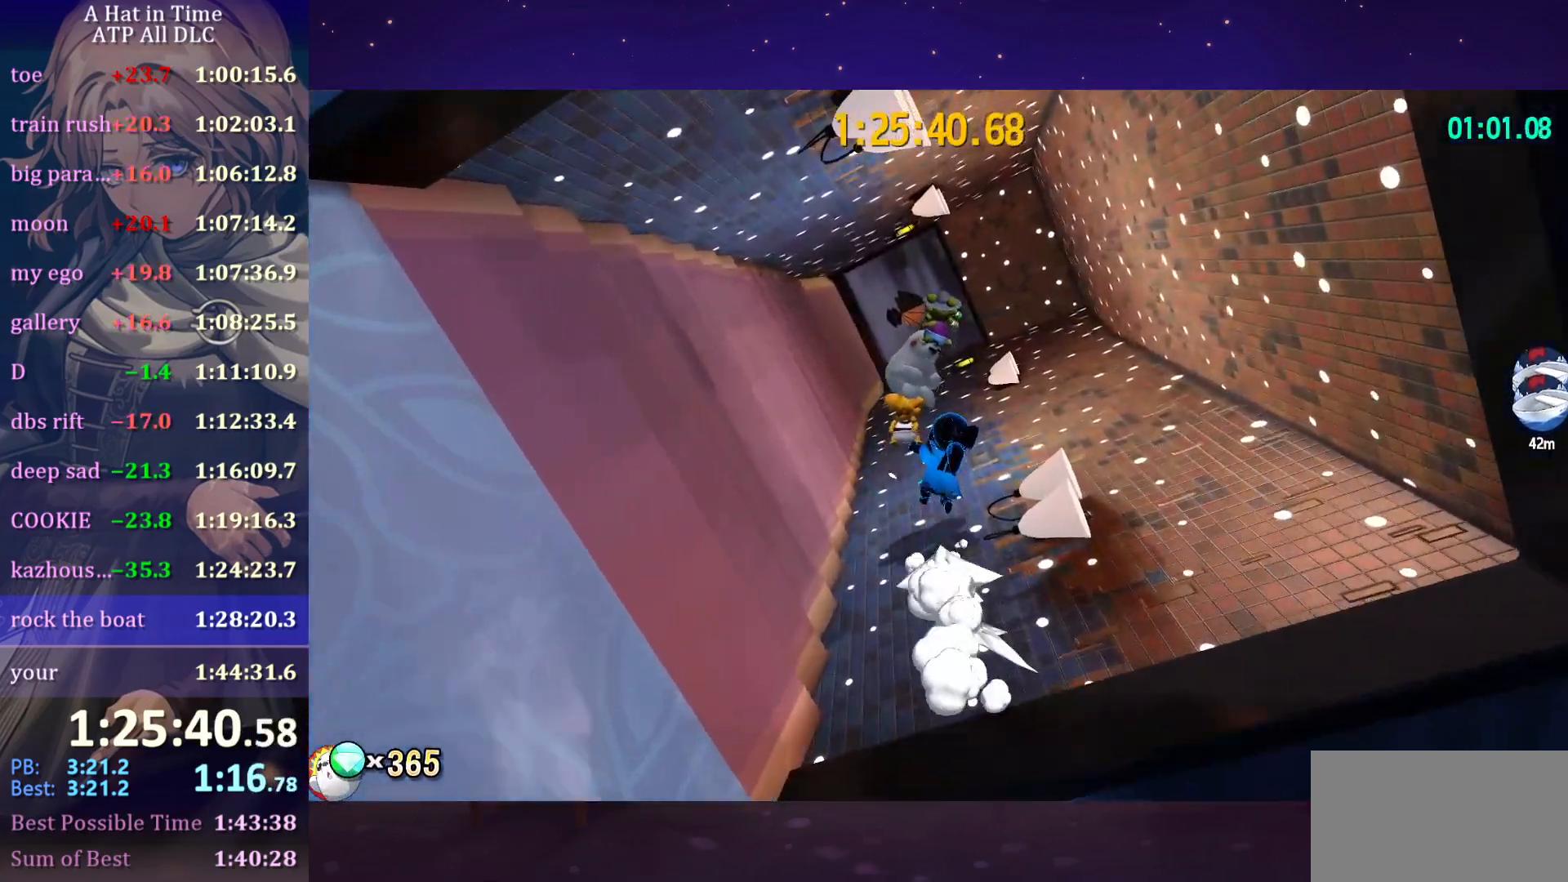
{"keys": ["a", "shift", "w"], "mouse": [], "mouse_move": "still", "events": [[83, "a", "up"], [383, "a", "down"]]}
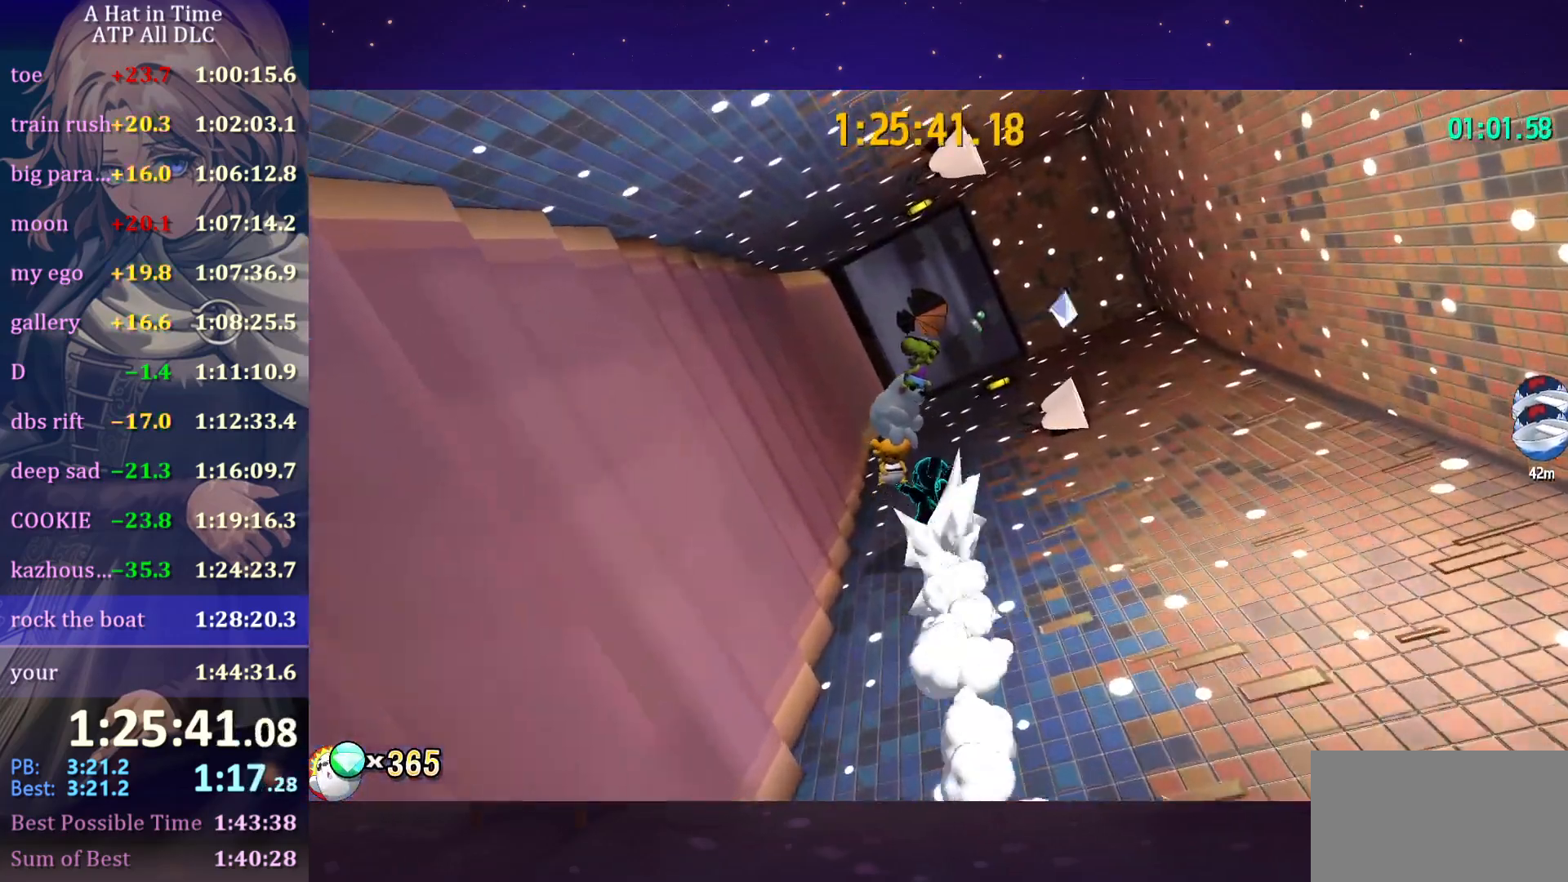
{"keys": ["space", "w"], "mouse": [], "mouse_move": "still", "events": [[16, "a", "up"], [500, "shift", "up"], [500, "space", "down"]]}
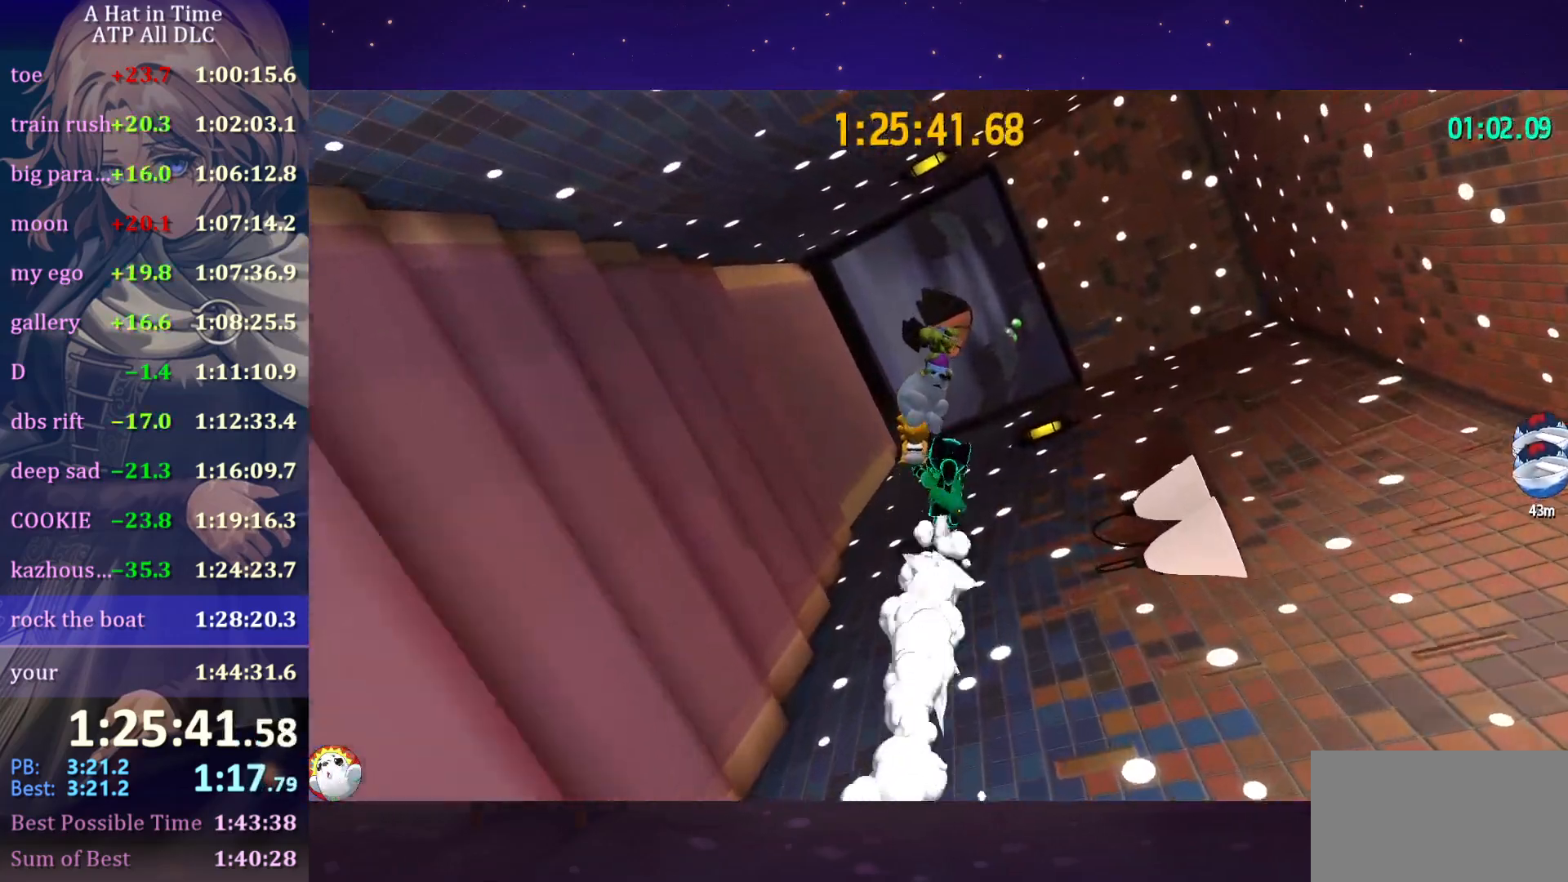
{"keys": [], "mouse": [], "mouse_move": "still", "events": [[133, "a", "down"], [266, "a", "up"], [316, "space", "up"], [450, "w", "up"]]}
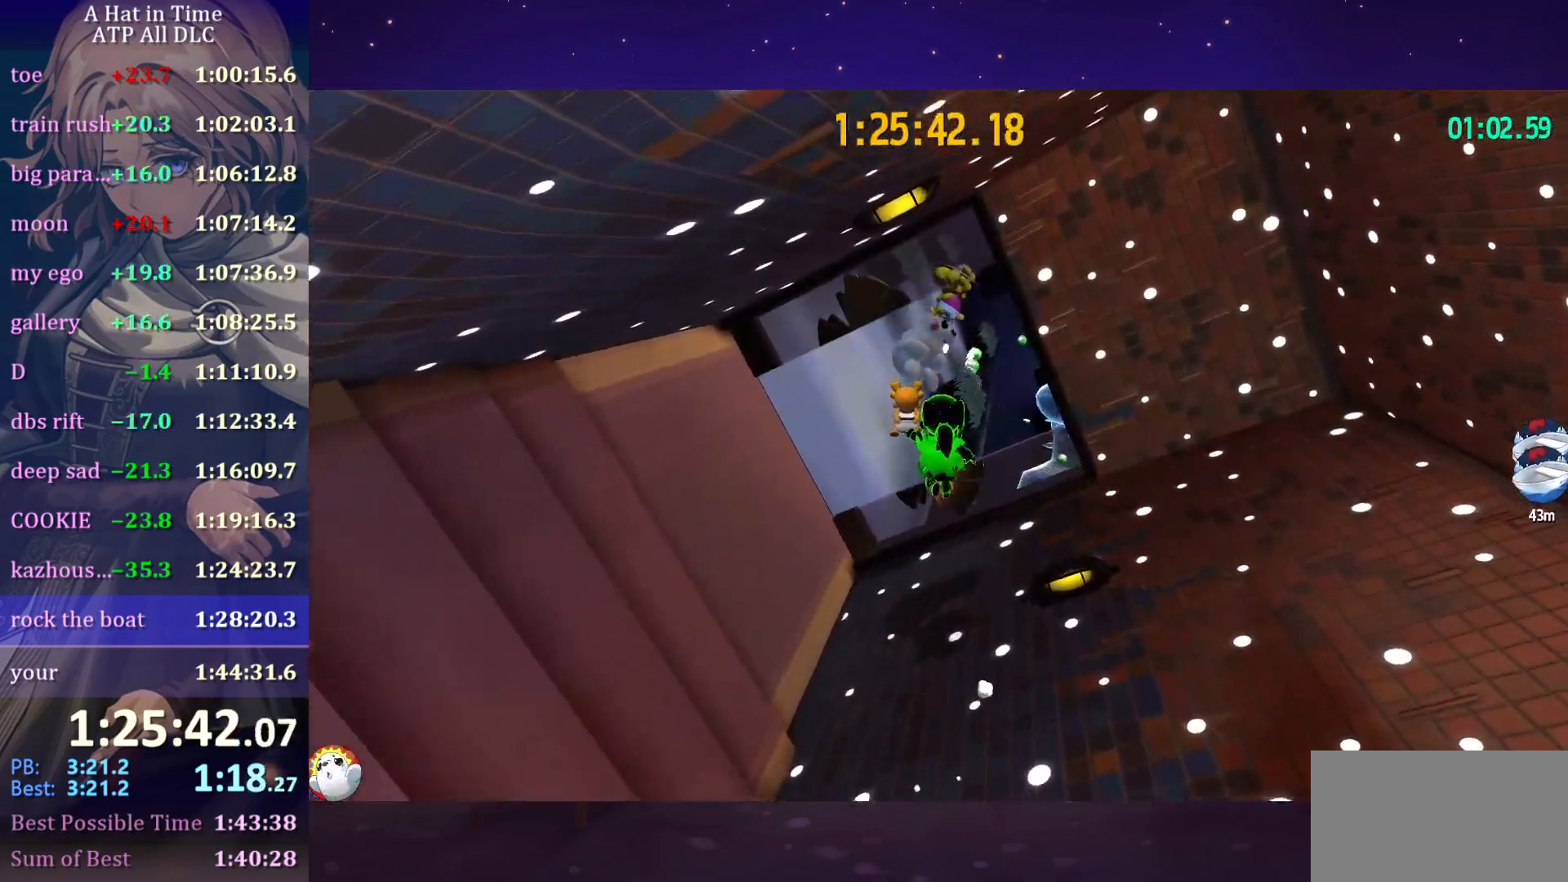
{"keys": ["w"], "mouse": [], "mouse_move": "still", "events": [[233, "a", "down"], [333, "space", "down"], [333, "w", "down"], [383, "a", "up"], [433, "space", "up"]]}
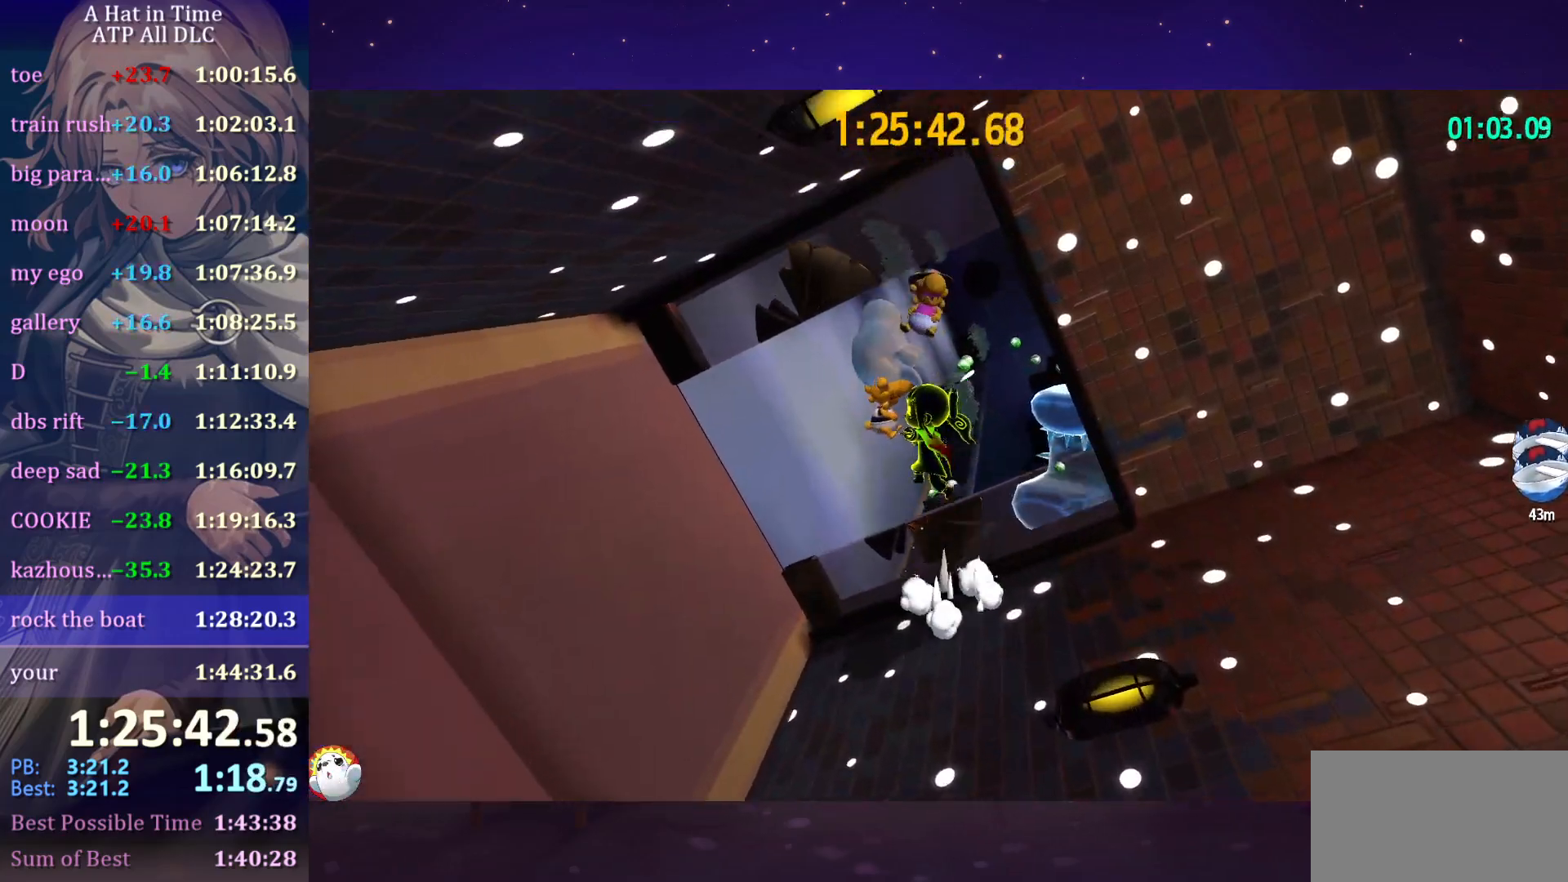
{"keys": ["d"], "mouse": [], "mouse_move": "left", "events": [[250, "d", "down"], [400, "w", "up"]]}
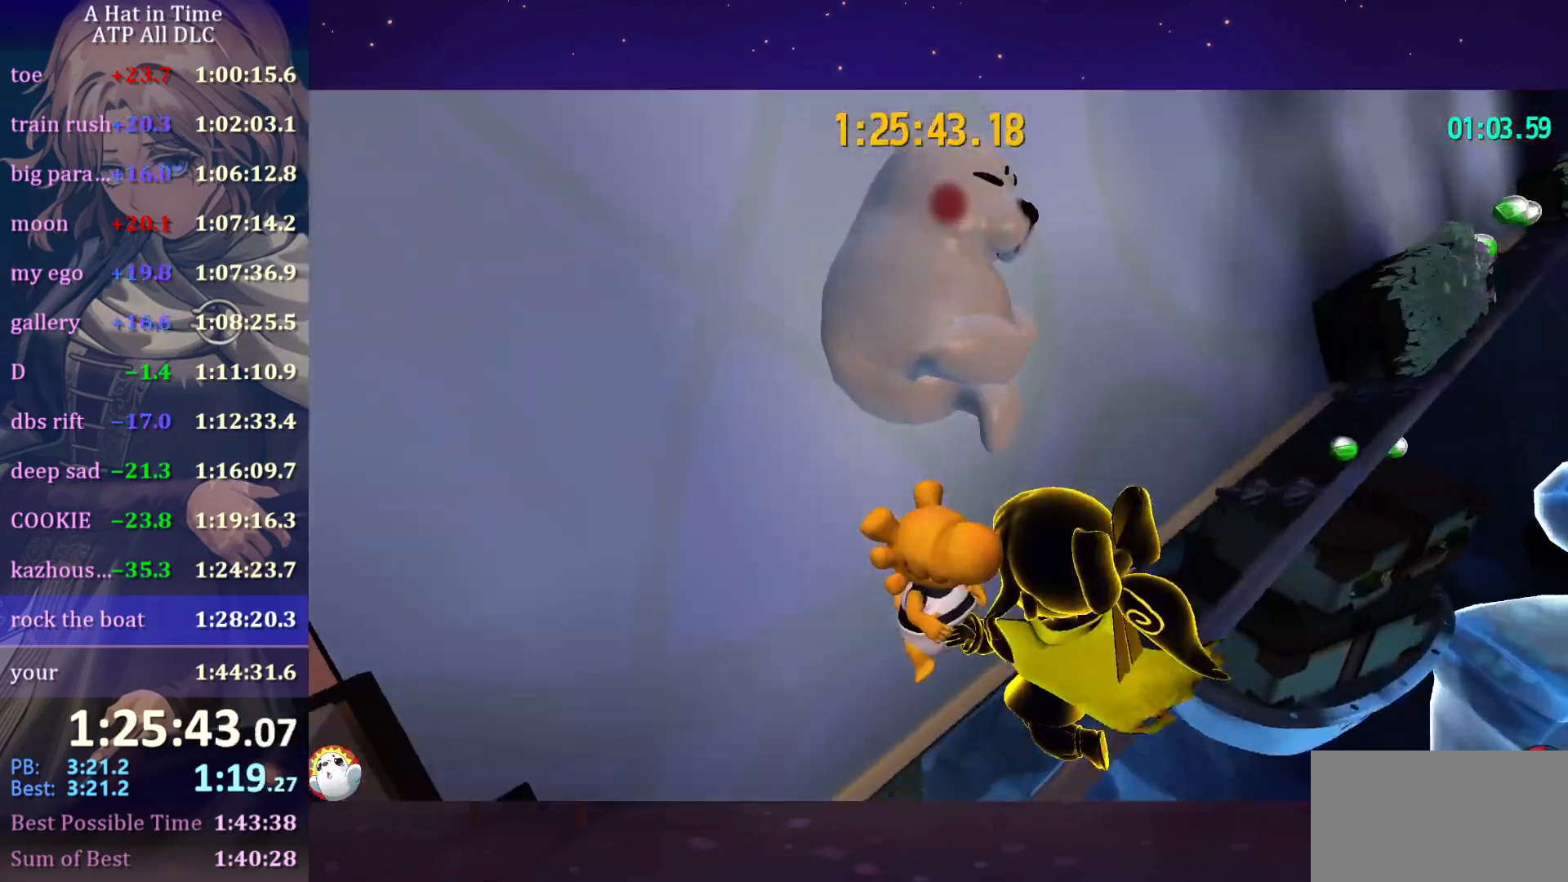
{"keys": ["w"], "mouse": [], "mouse_move": "still", "events": [[216, "w", "down"], [283, "d", "up"]]}
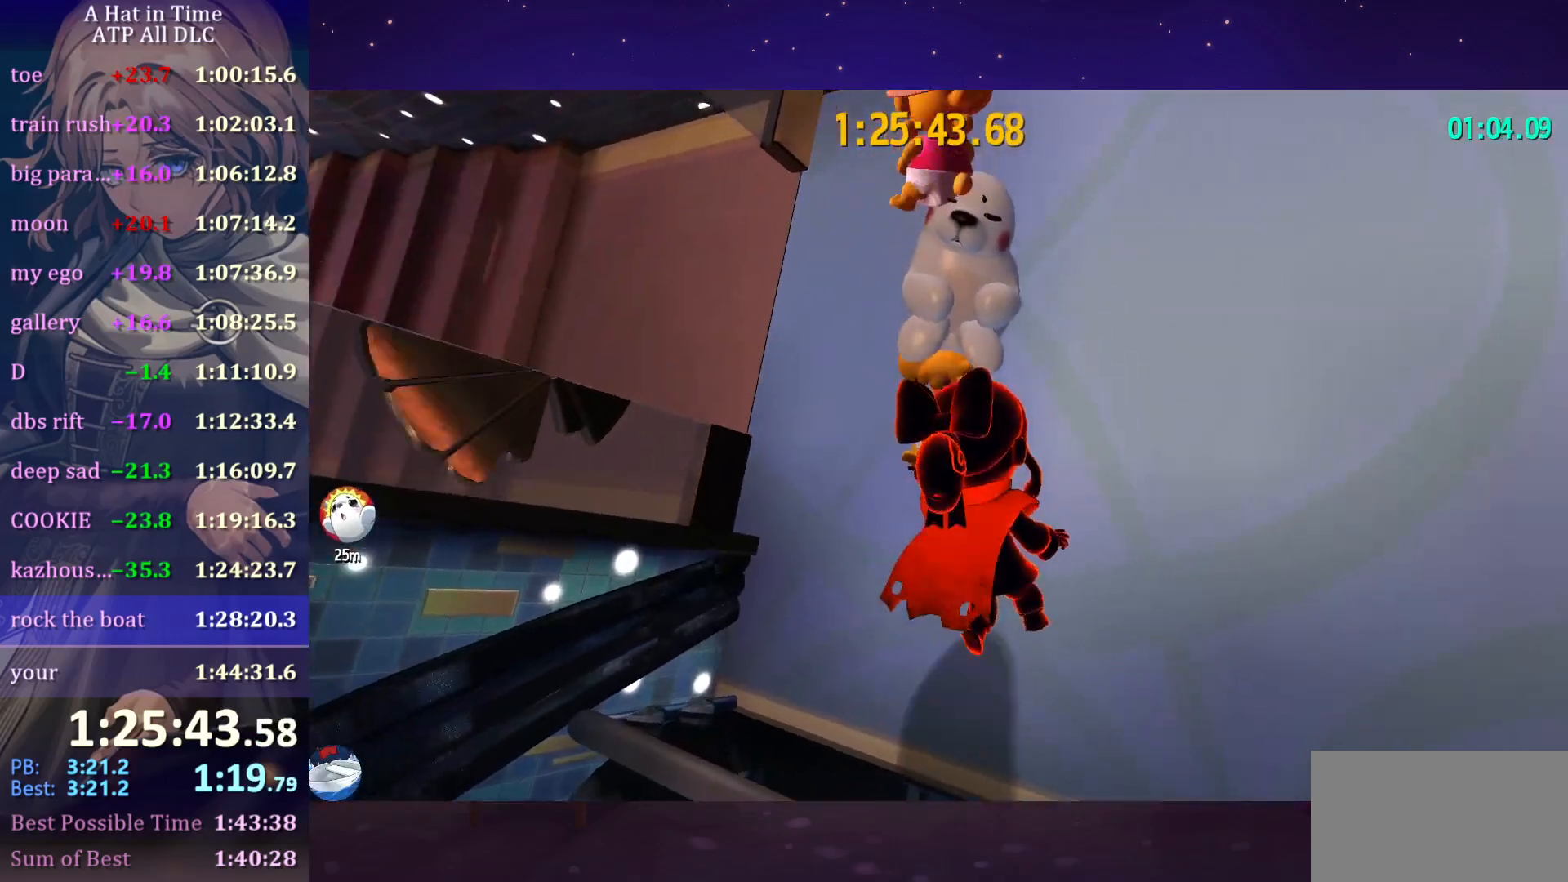
{"keys": ["s"], "mouse": [], "mouse_move": "still", "events": [[50, "w", "up"], [133, "s", "down"]]}
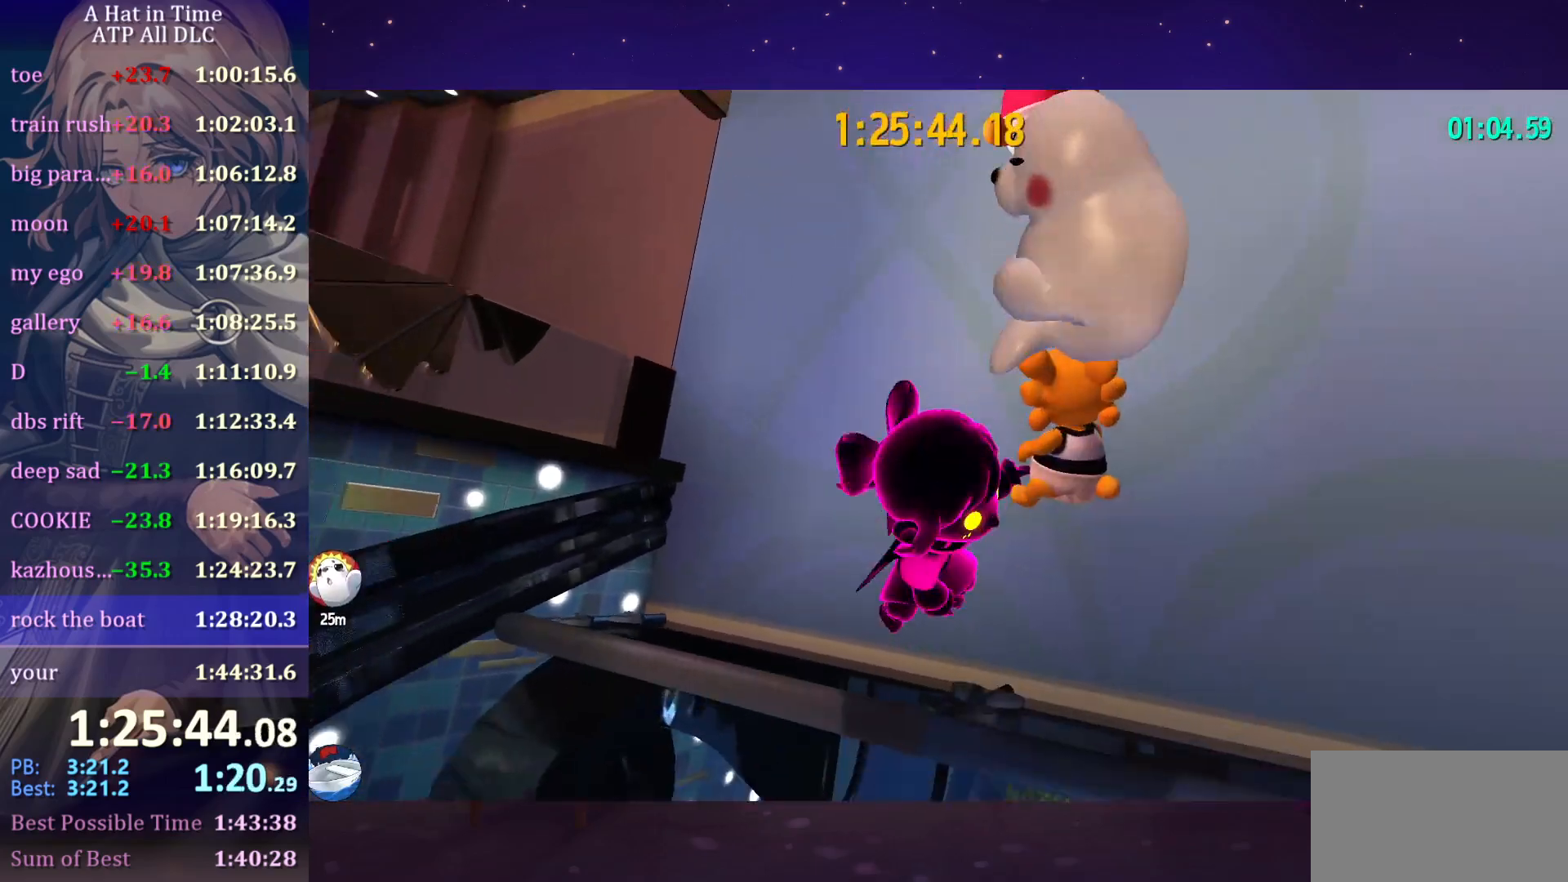
{"keys": ["w"], "mouse": [], "mouse_move": "still", "events": [[250, "s", "up"], [300, "w", "down"]]}